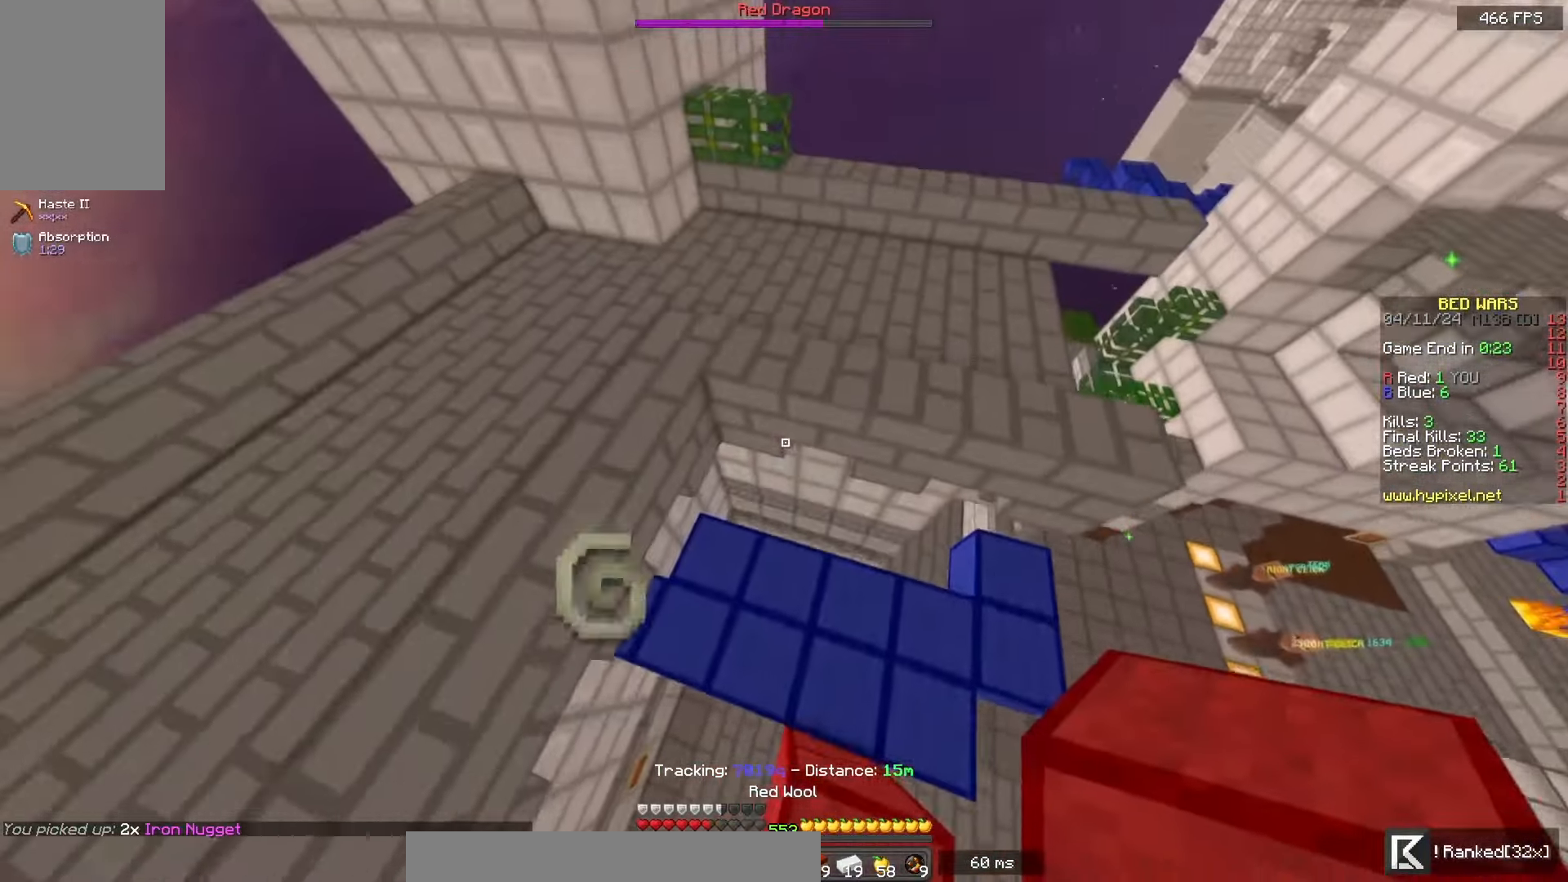
Gameplay with keyboard and mouse; each line is a JSON object with the keys and mouse buttons held at the frame after it. "events" lists presses ("down") and releases ("up") of "a", "d", "s", "space", "w", "mouse_left" and "mouse_right" between this image and that frame as [ms after this image, input, new state], when the widget could be followed in between. "mouse_left", "mouse_right" = the "left", "right" buttons of the "mouse" list. No other keys are recorded. Fast repeated clicks can show as one long hold. Mouse movement is not recorded.
{"keys": ["space", "w"], "mouse": ["right"], "events": [[200, "mouse_right", "down"]]}
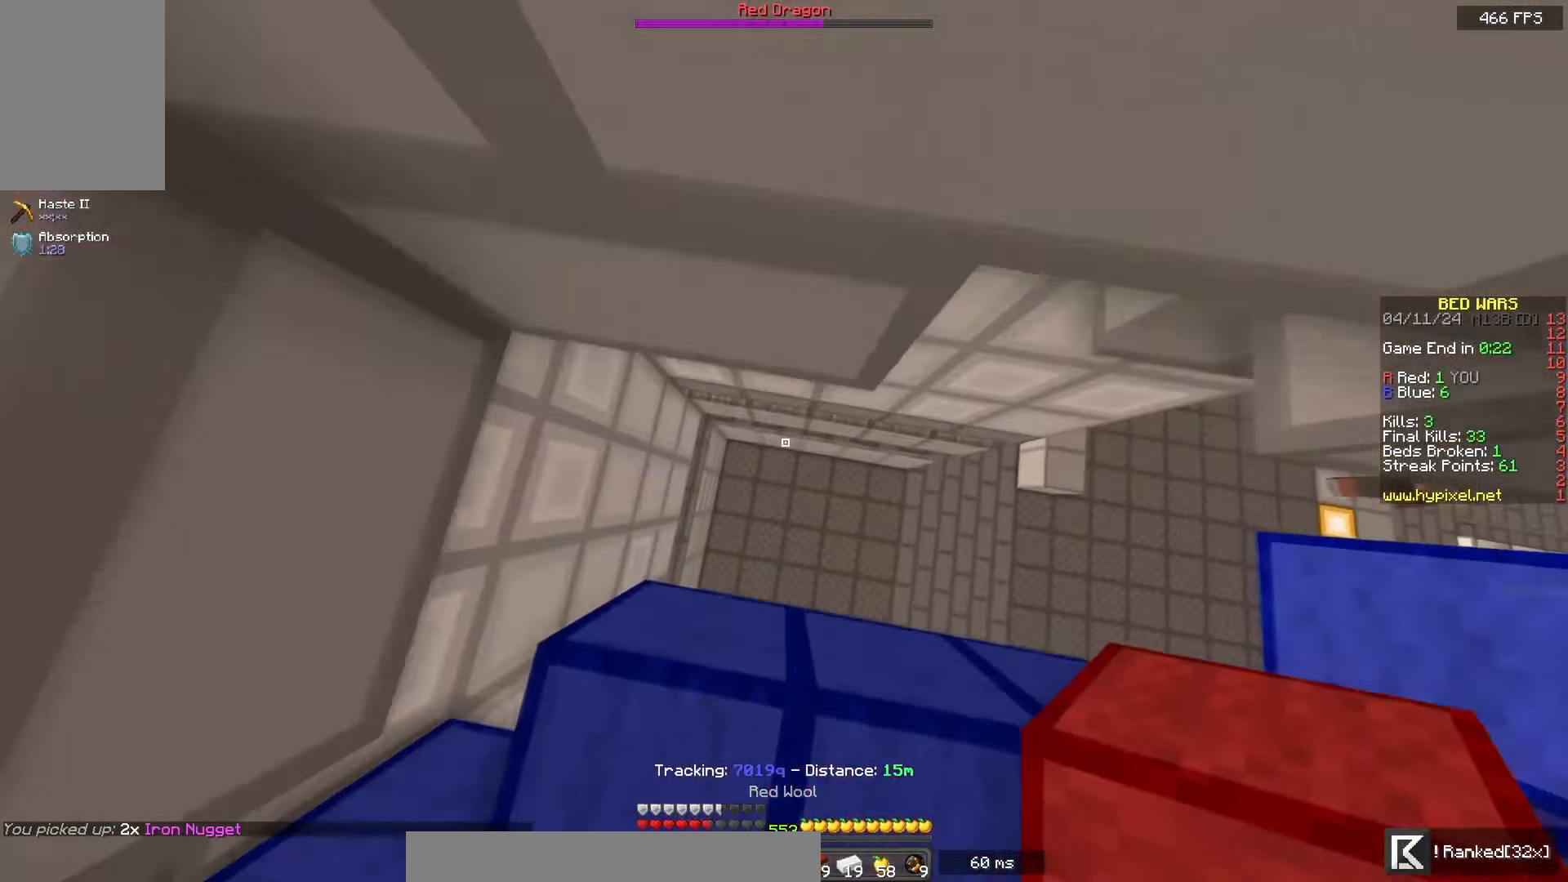
{"keys": ["d", "w"], "mouse": [], "events": [[200, "space", "up"], [267, "d", "down"], [350, "mouse_right", "up"]]}
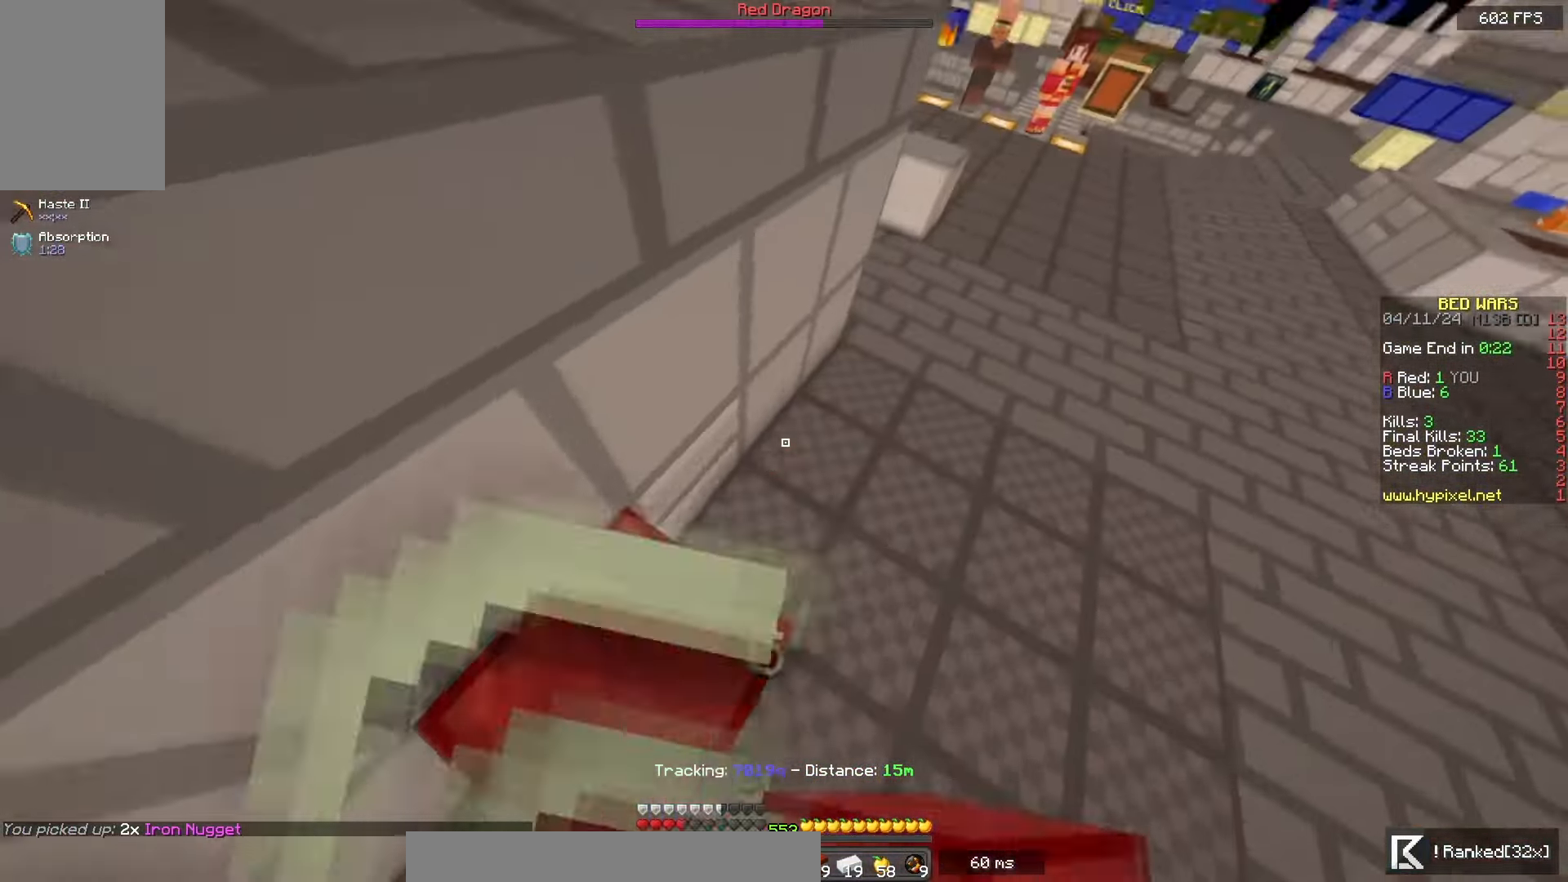
{"keys": ["w"], "mouse": [], "events": [[183, "d", "up"]]}
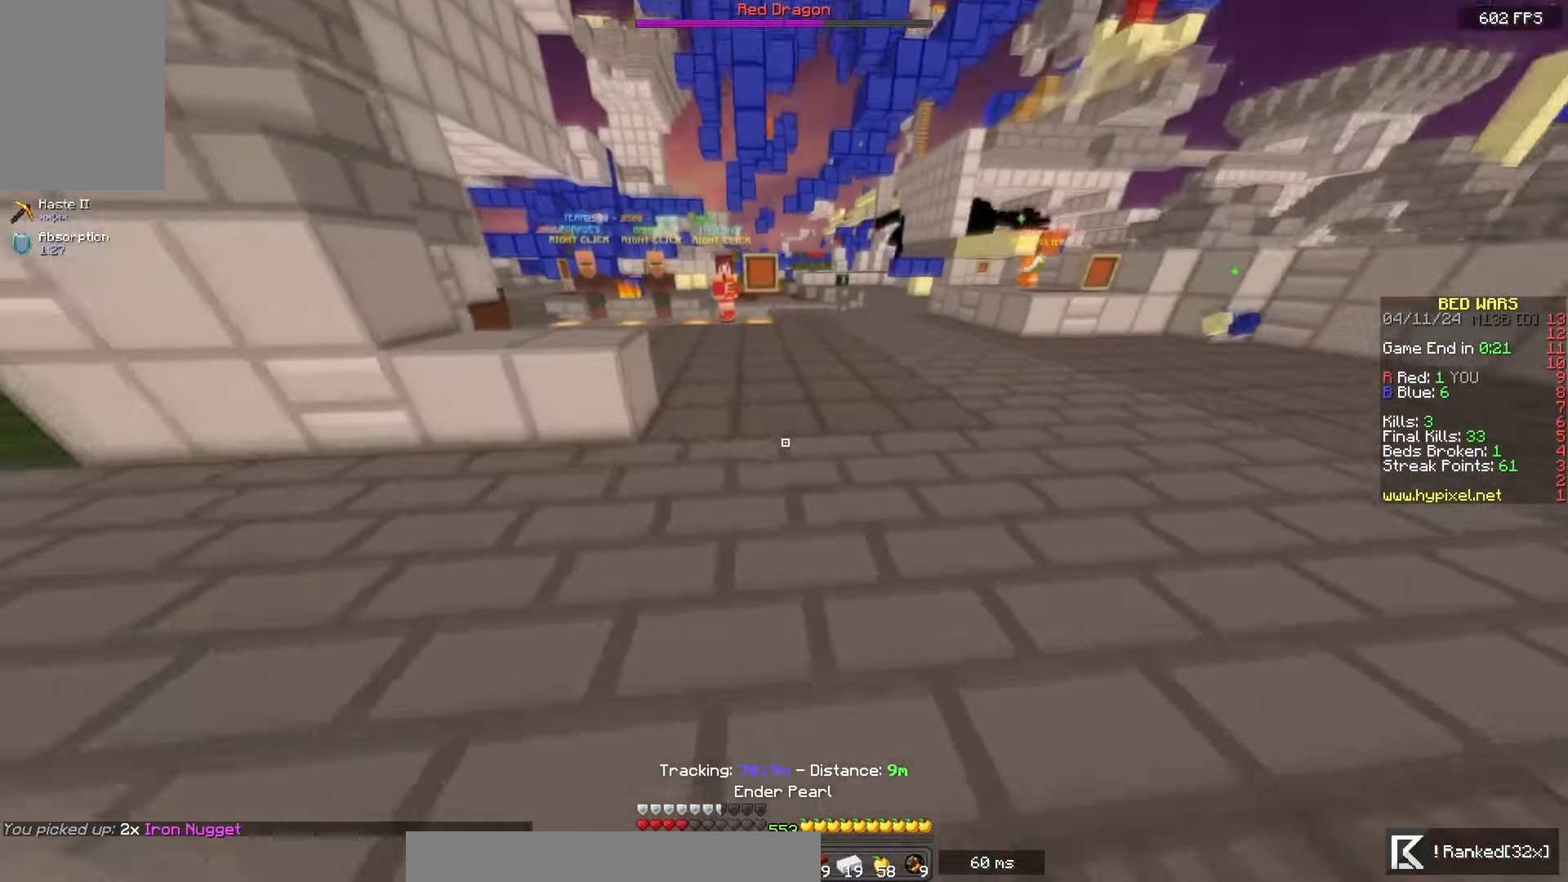
{"keys": ["space", "w"], "mouse": ["right"], "events": [[67, "space", "down"], [417, "mouse_right", "down"]]}
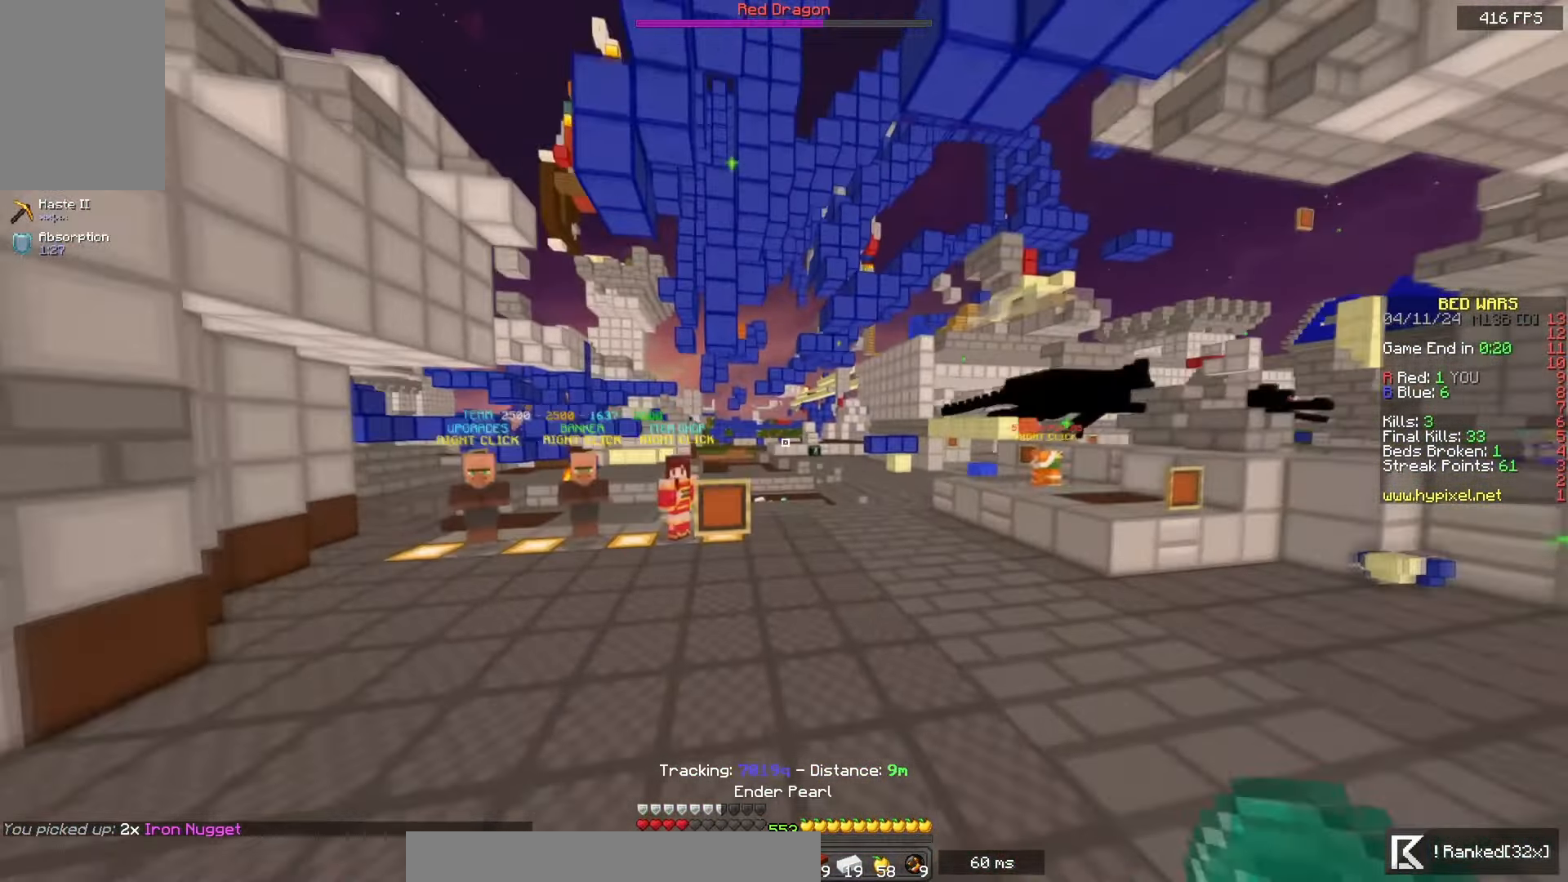
{"keys": ["w"], "mouse": [], "events": [[67, "mouse_right", "up"], [350, "space", "up"]]}
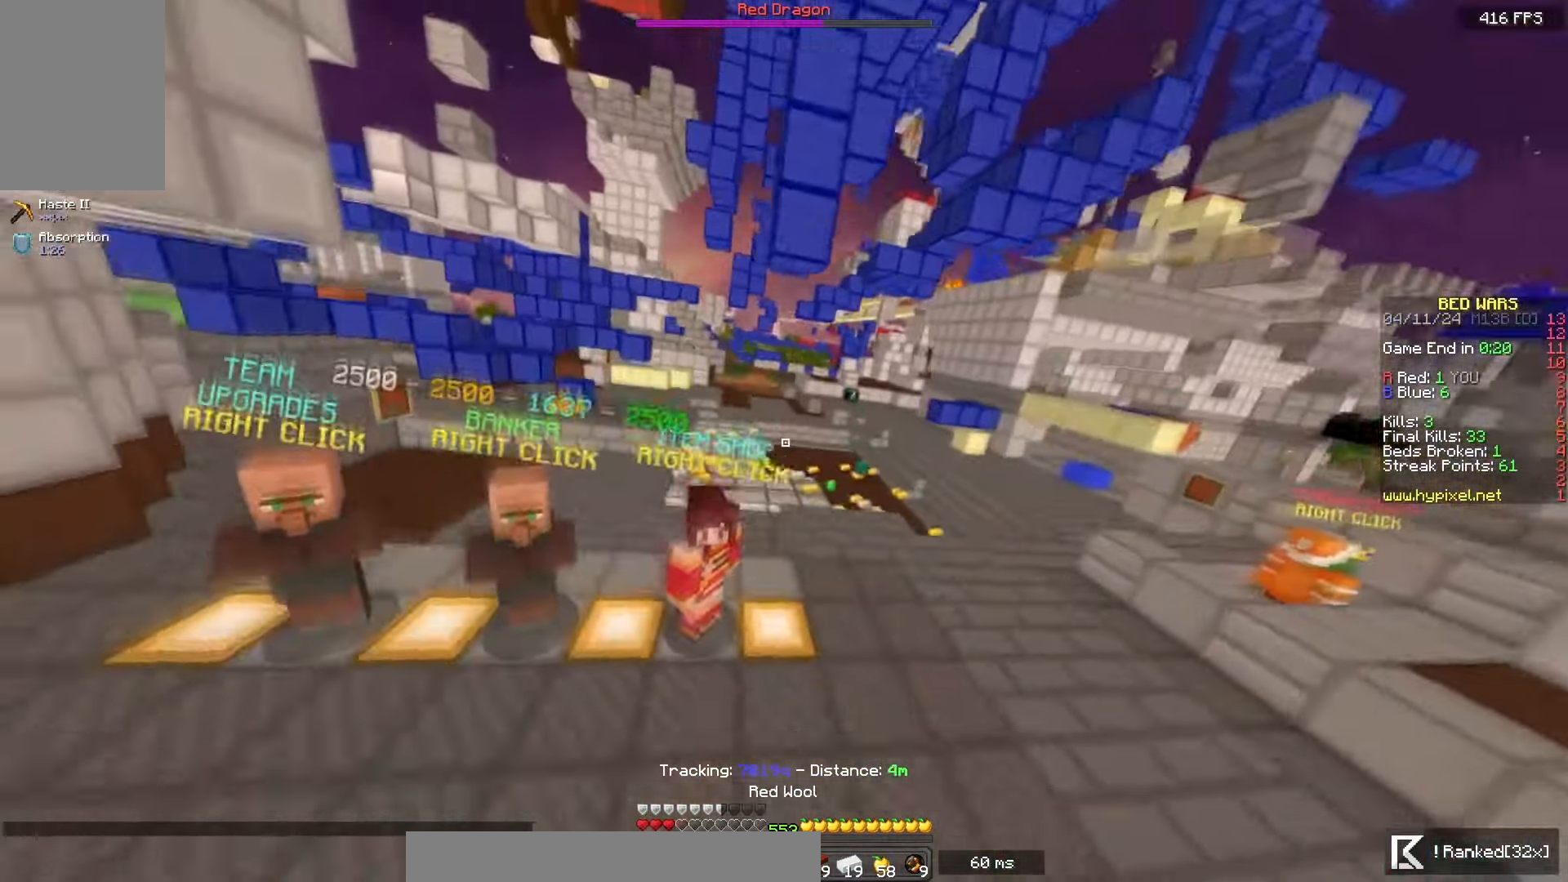
{"keys": ["w"], "mouse": [], "events": []}
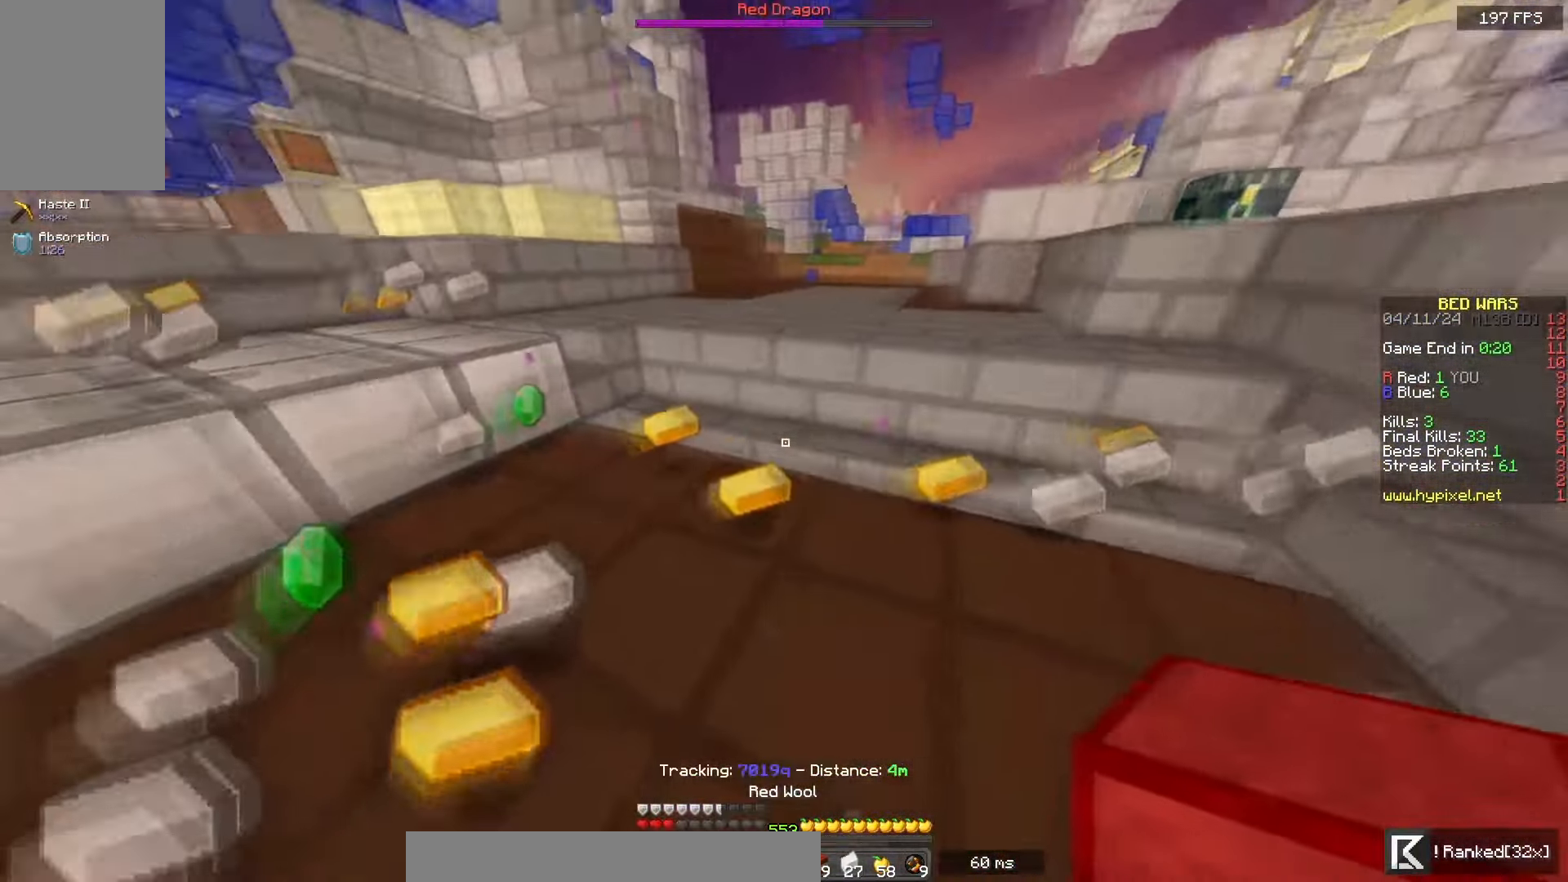
{"keys": ["space", "w"], "mouse": [], "events": [[33, "a", "down"], [233, "a", "up"], [317, "space", "down"]]}
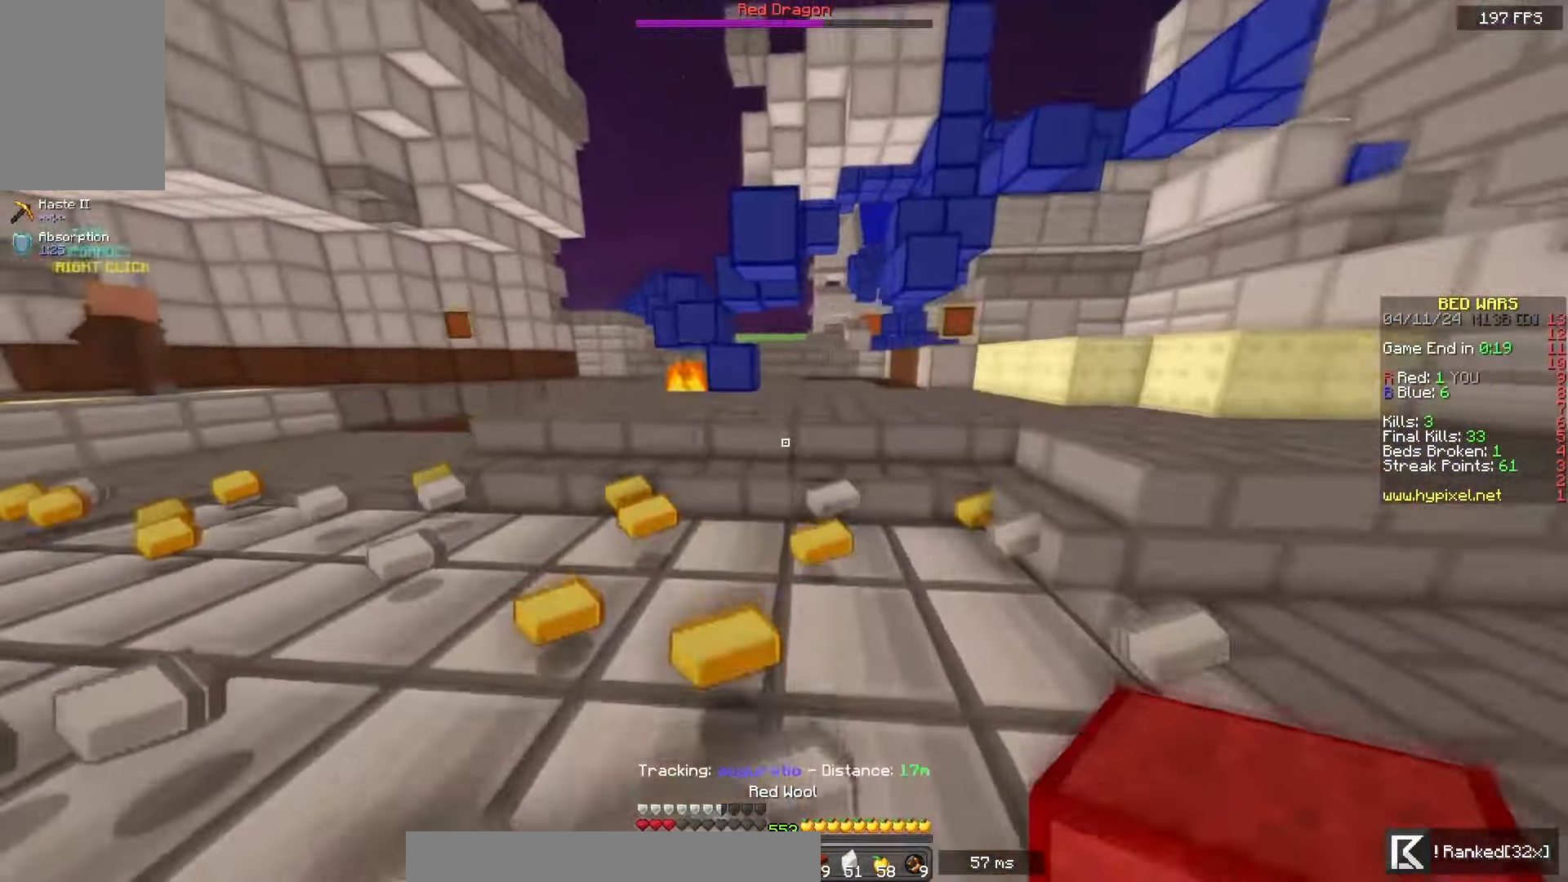
{"keys": ["d", "space", "w"], "mouse": [], "events": [[67, "a", "down"], [150, "mouse_right", "down"], [183, "space", "up"], [283, "space", "down"], [300, "mouse_right", "up"], [350, "a", "up"], [433, "d", "down"]]}
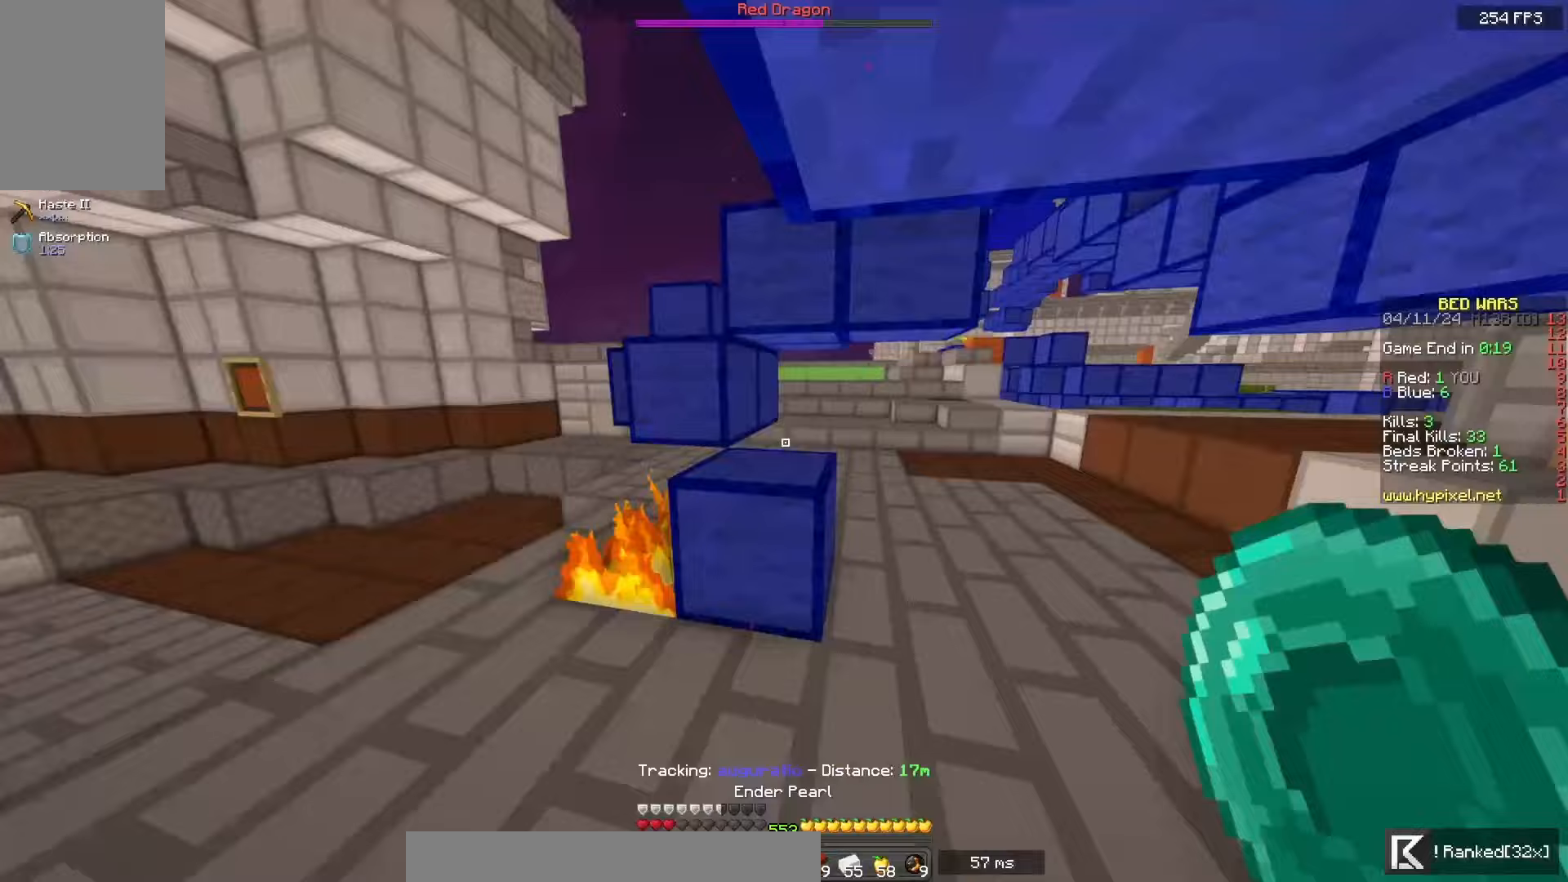
{"keys": ["w"], "mouse": [], "events": [[50, "space", "up"], [383, "d", "up"]]}
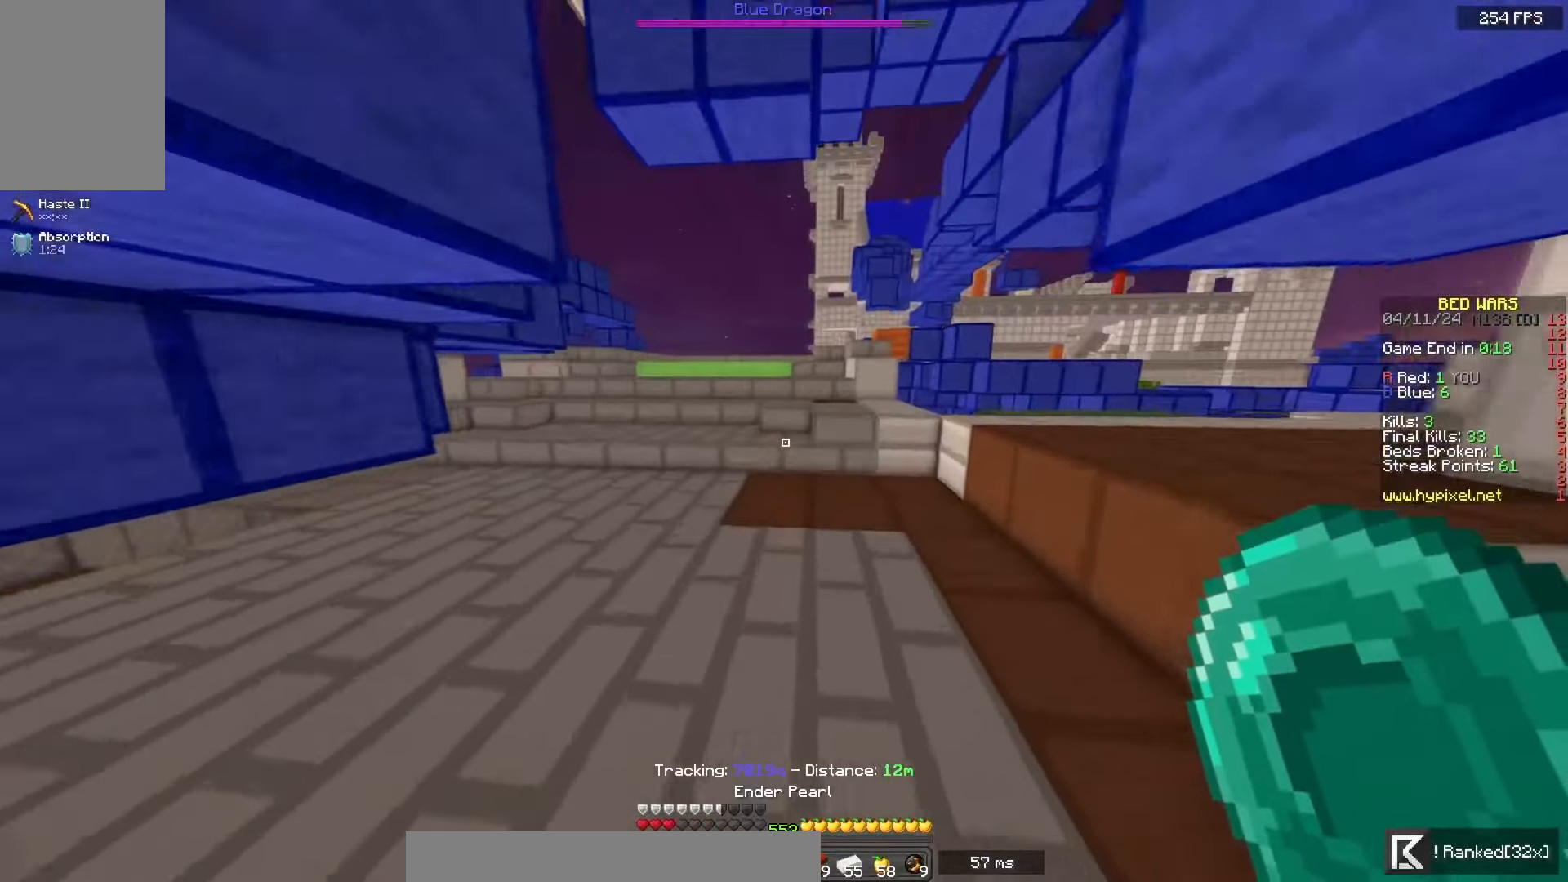
{"keys": ["a", "w"], "mouse": [], "events": [[317, "mouse_right", "down"], [367, "a", "down"], [483, "mouse_right", "up"]]}
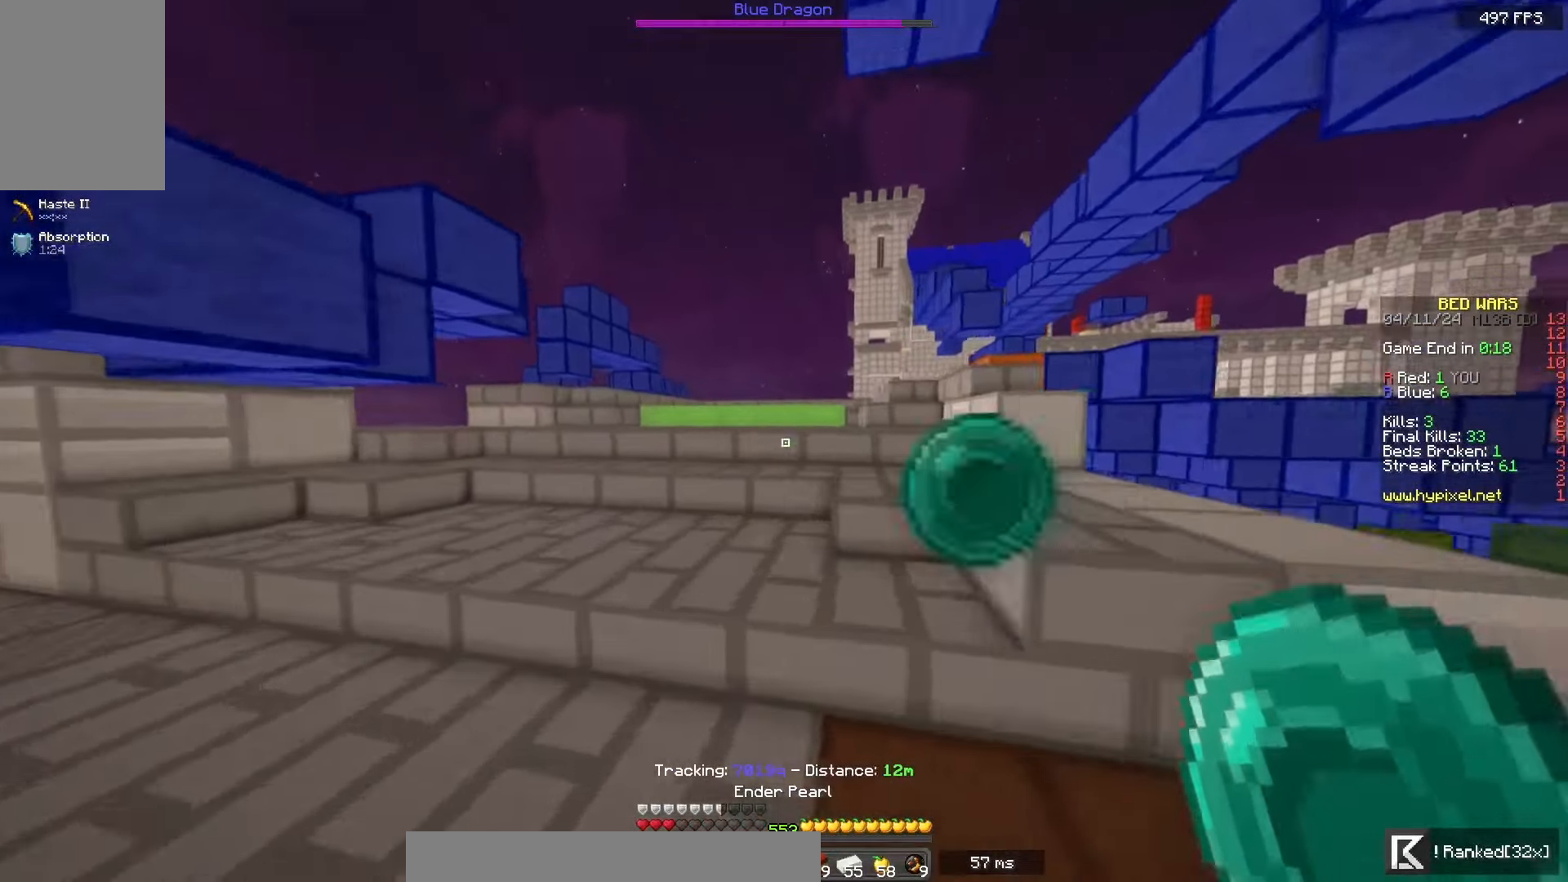
{"keys": ["w"], "mouse": [], "events": [[133, "a", "up"]]}
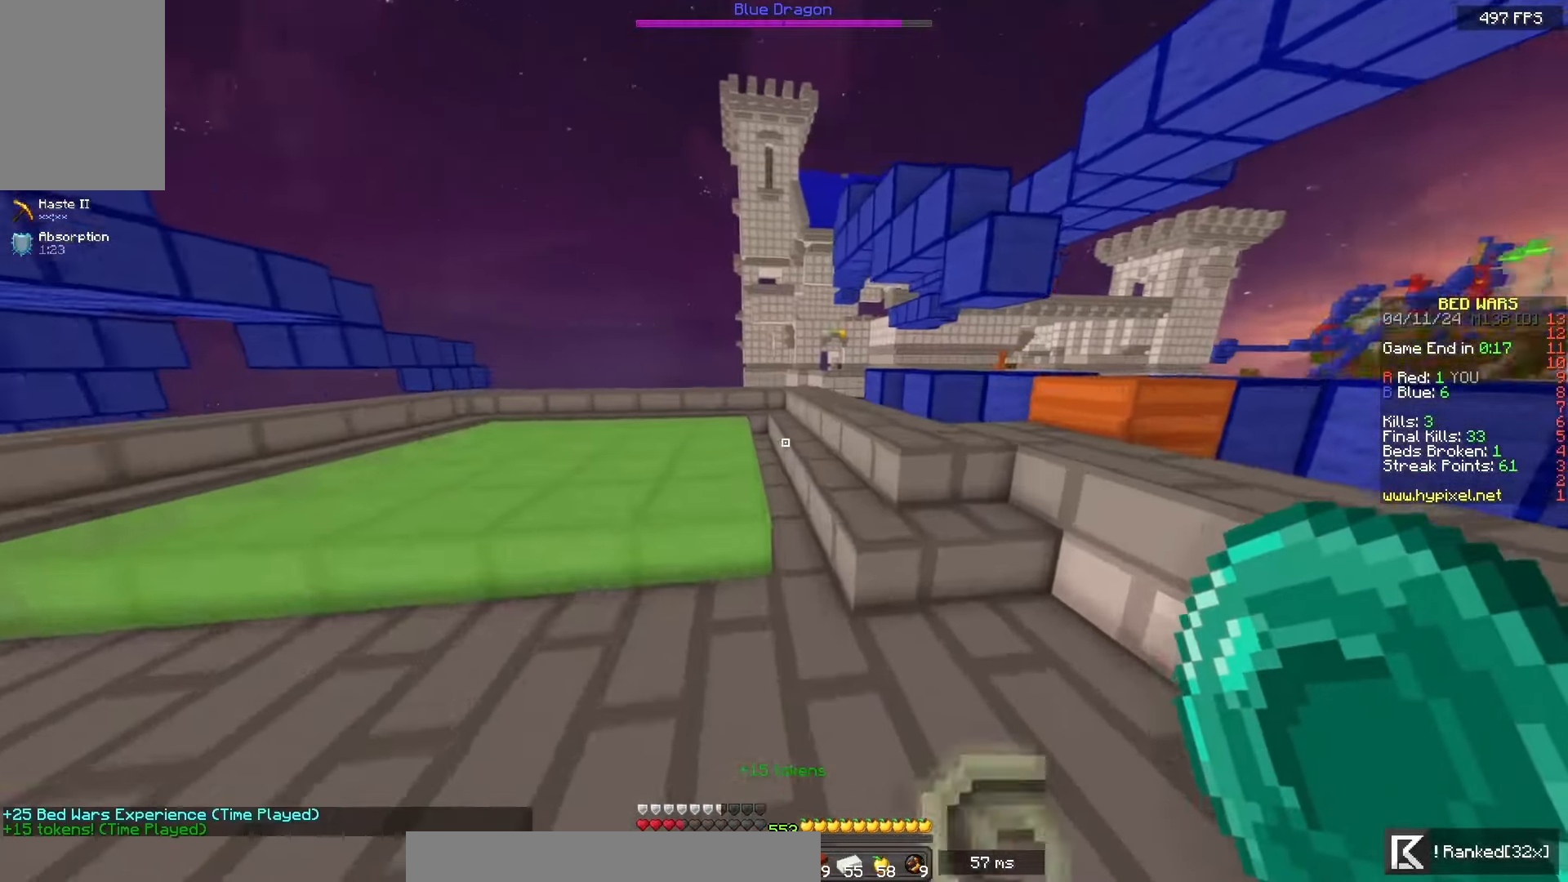
{"keys": ["w"], "mouse": [], "events": []}
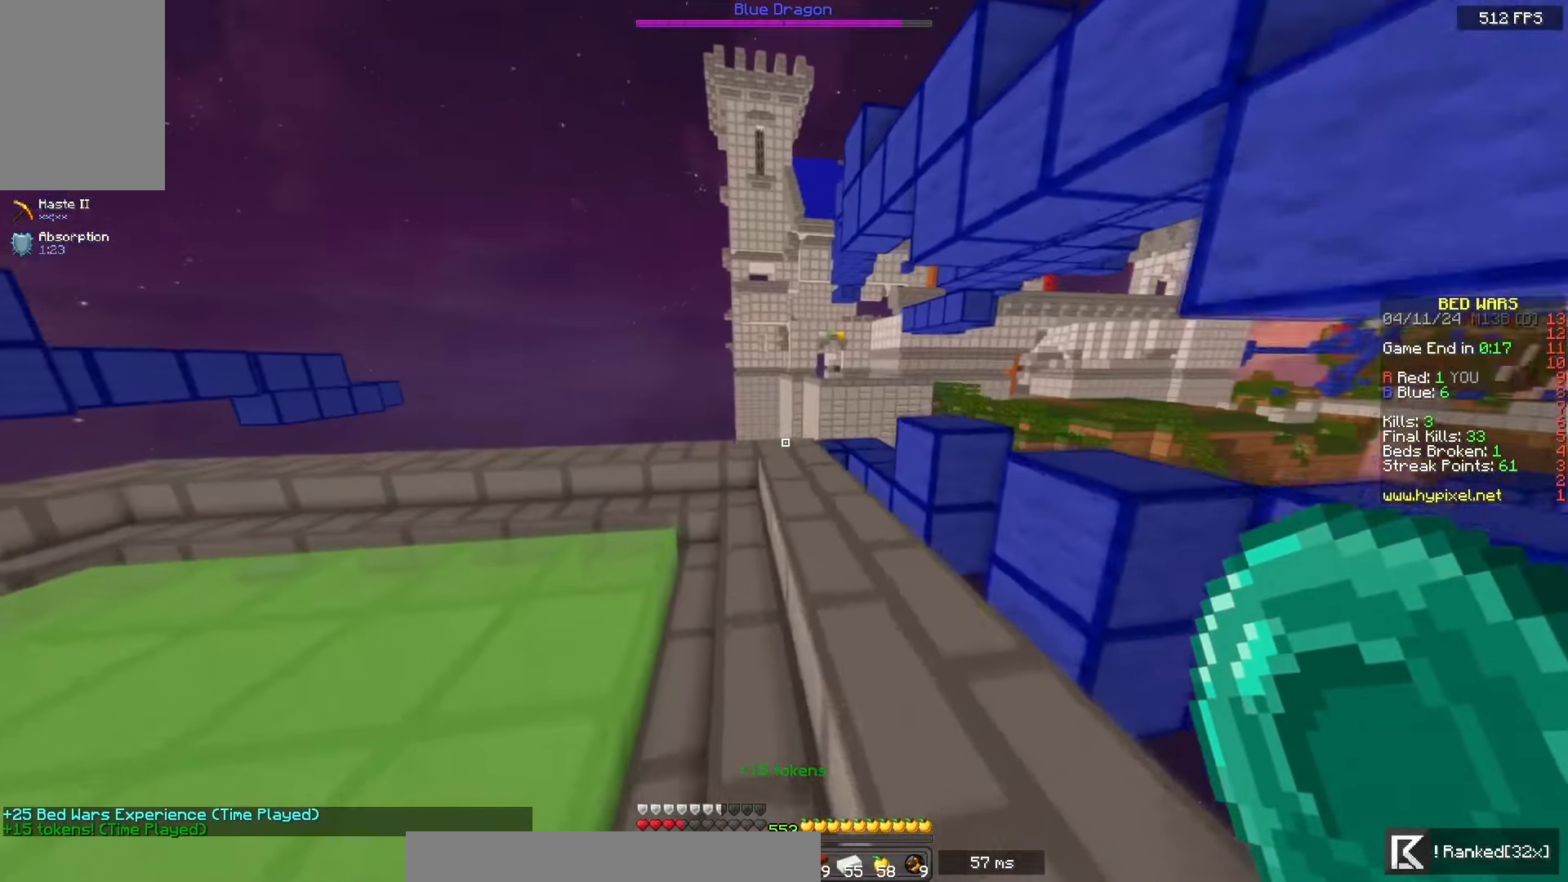
{"keys": ["a", "w"], "mouse": [], "events": [[383, "a", "down"]]}
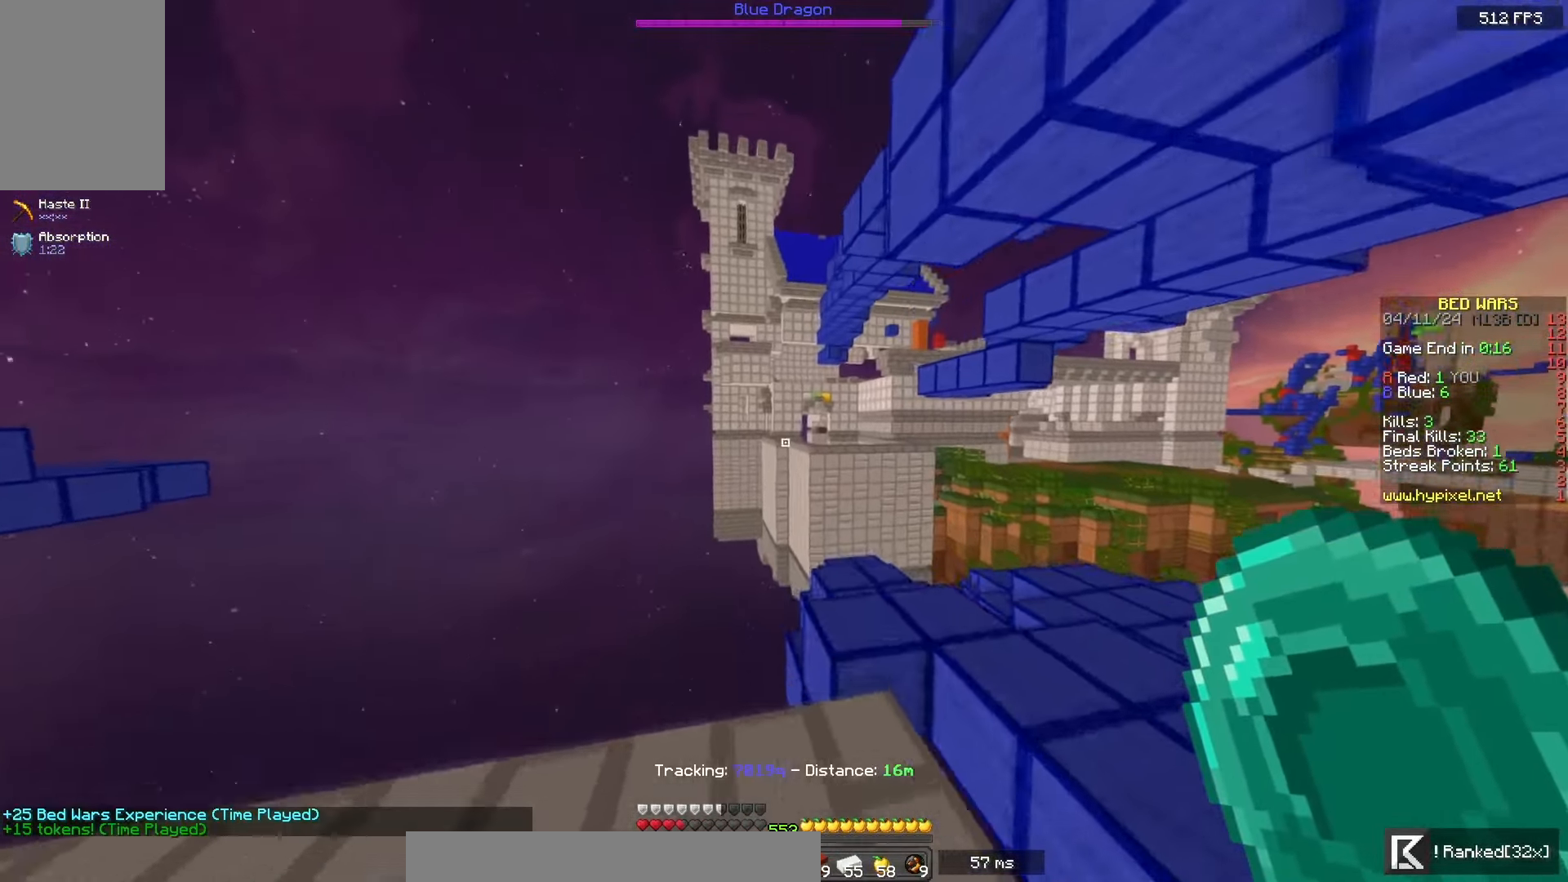
{"keys": ["a", "space", "w"], "mouse": [], "events": [[217, "space", "down"]]}
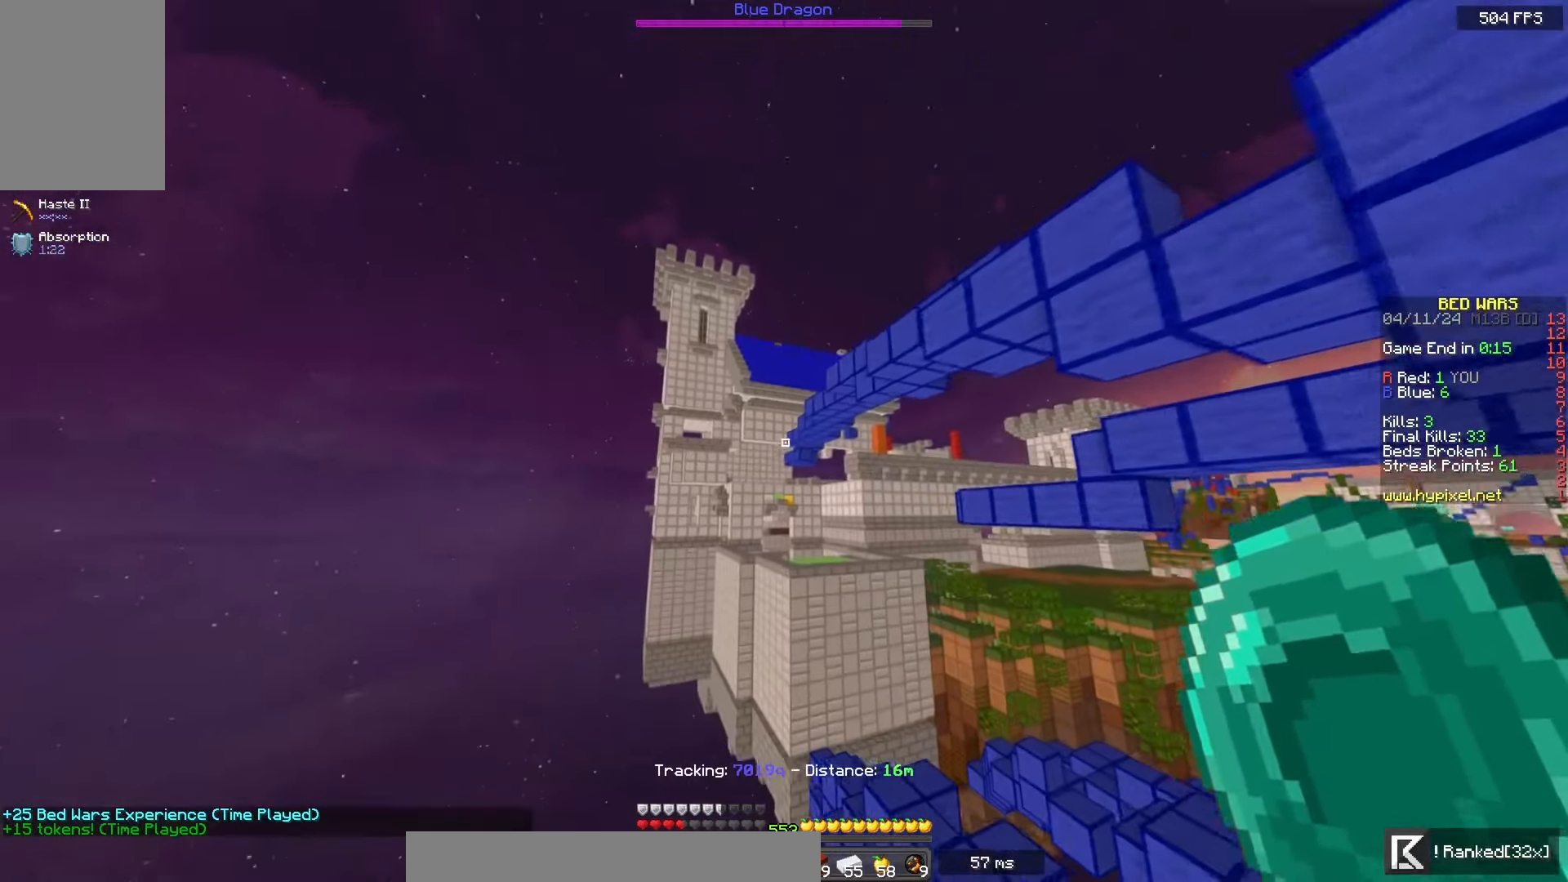
{"keys": ["space", "w"], "mouse": [], "events": [[50, "mouse_right", "down"], [83, "a", "up"], [183, "mouse_right", "up"]]}
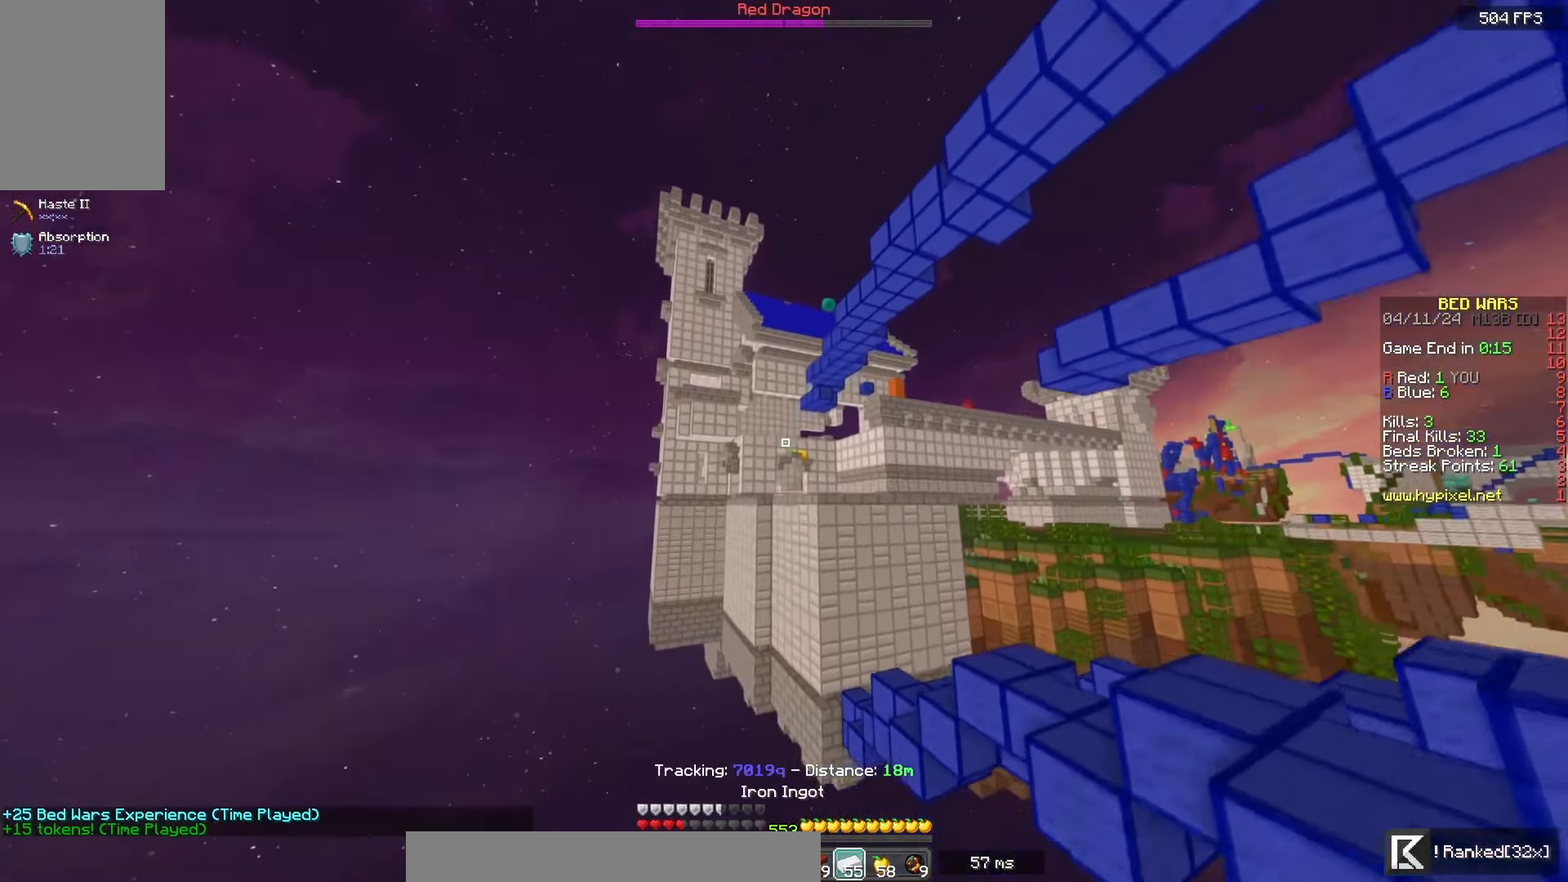
{"keys": ["w"], "mouse": ["left", "right"], "events": [[267, "mouse_left", "down"], [267, "mouse_right", "down"], [383, "space", "up"]]}
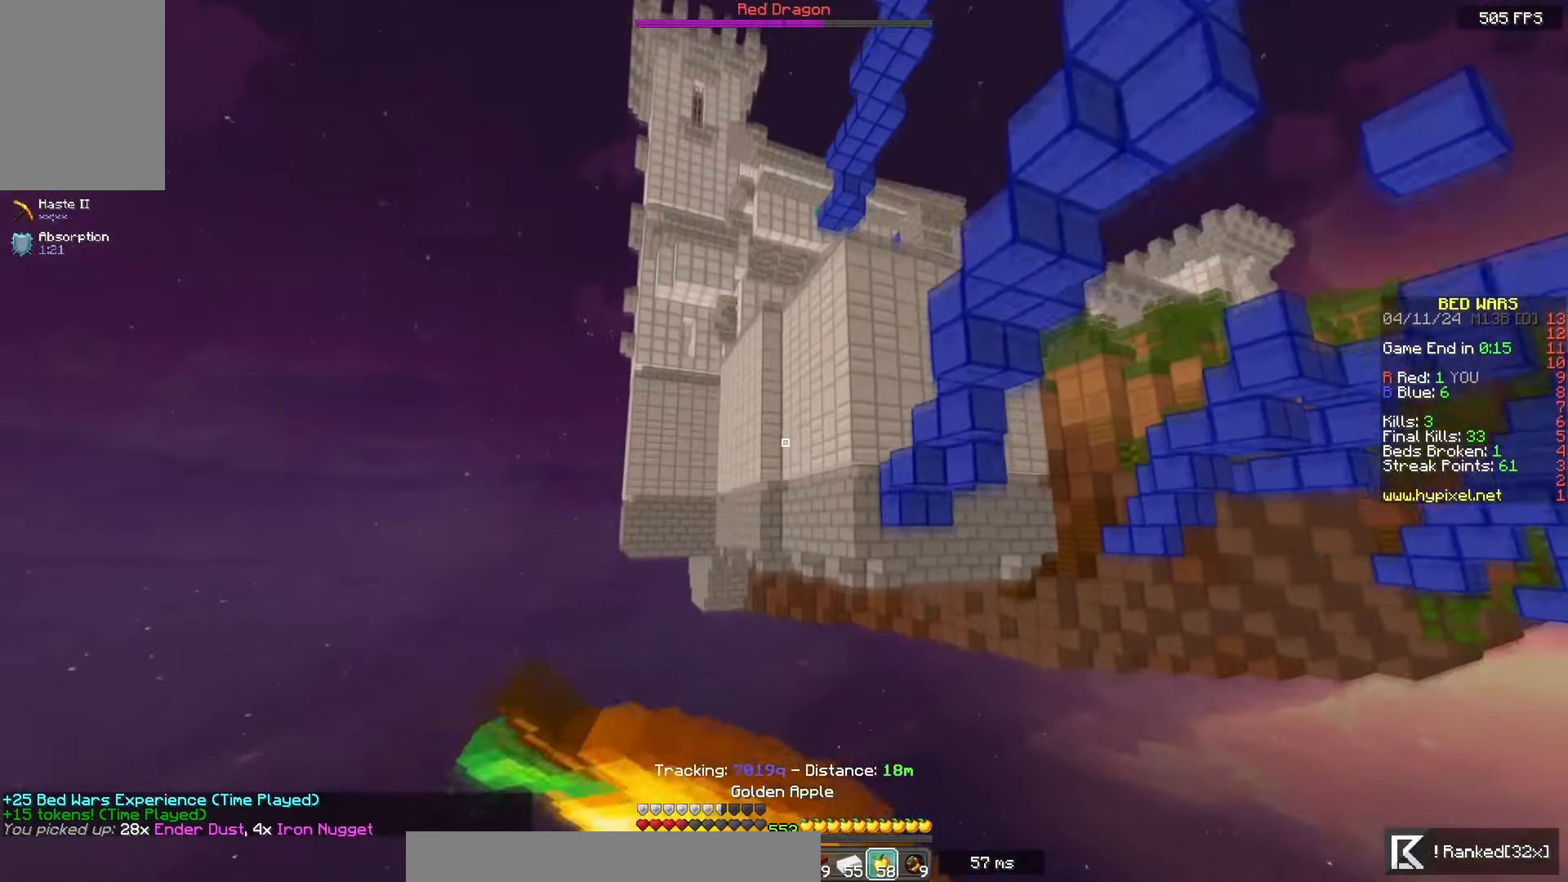
{"keys": ["w"], "mouse": ["left", "right"], "events": []}
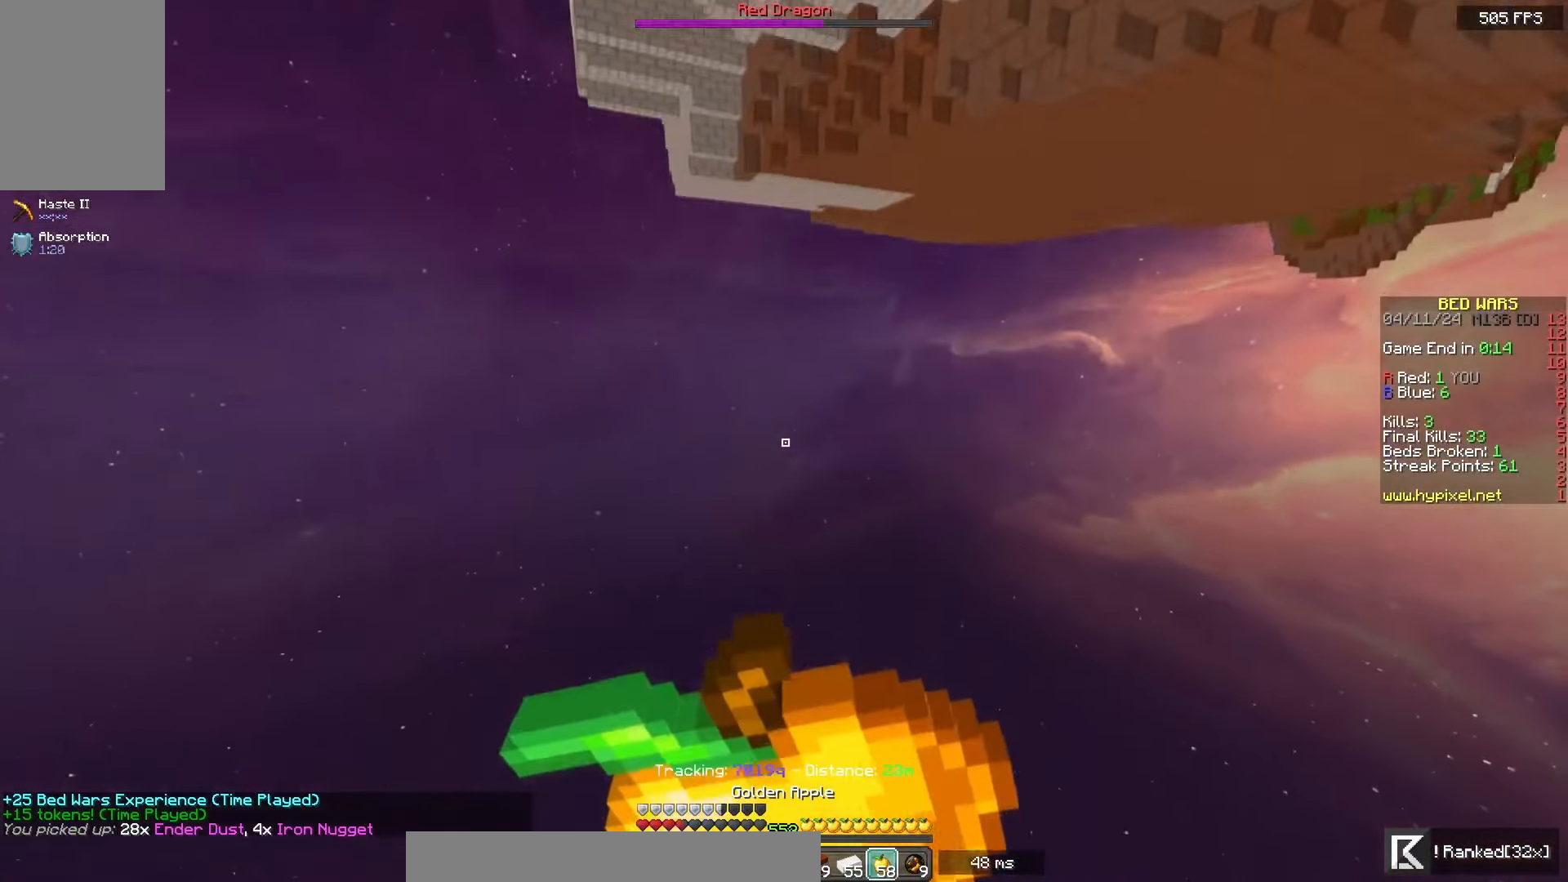
{"keys": ["w"], "mouse": ["left", "right"], "events": []}
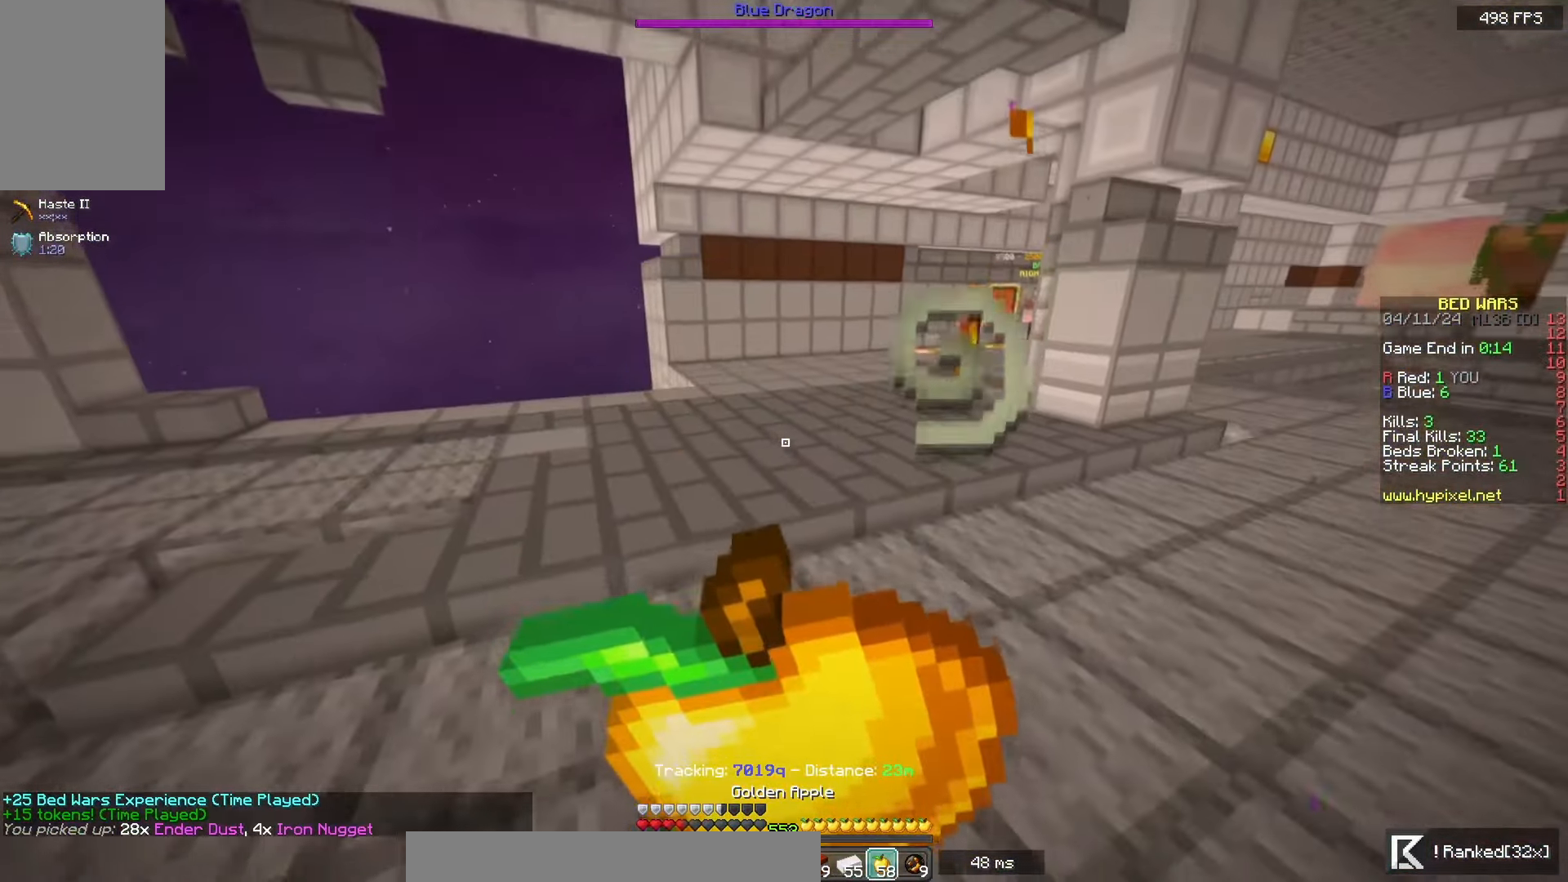
{"keys": ["w"], "mouse": ["left", "right"], "events": []}
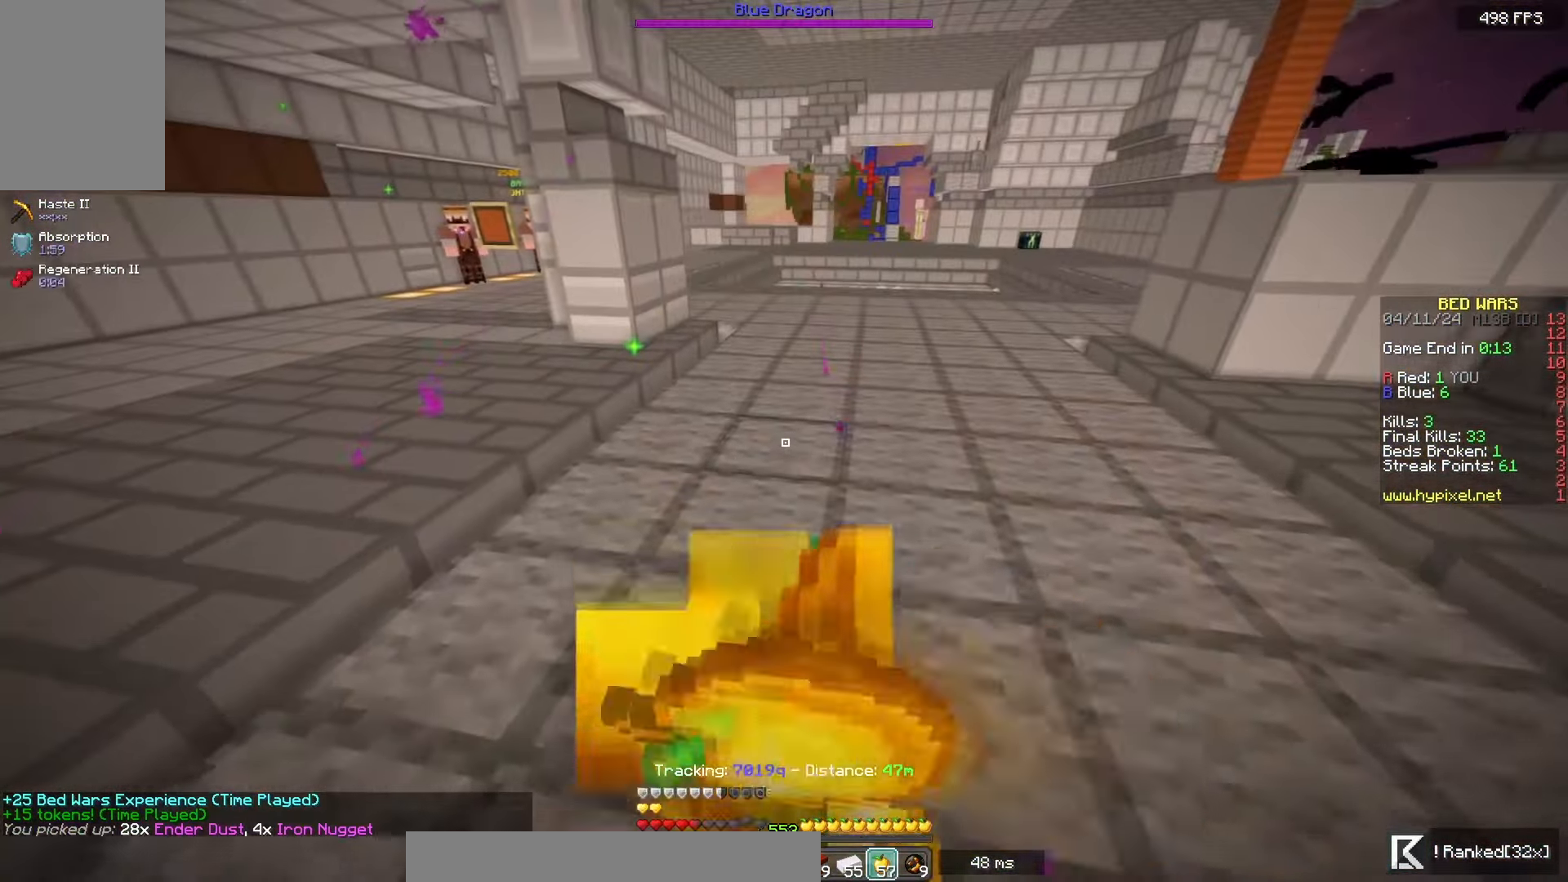
{"keys": ["w"], "mouse": [], "events": [[133, "mouse_left", "up"], [167, "mouse_right", "up"]]}
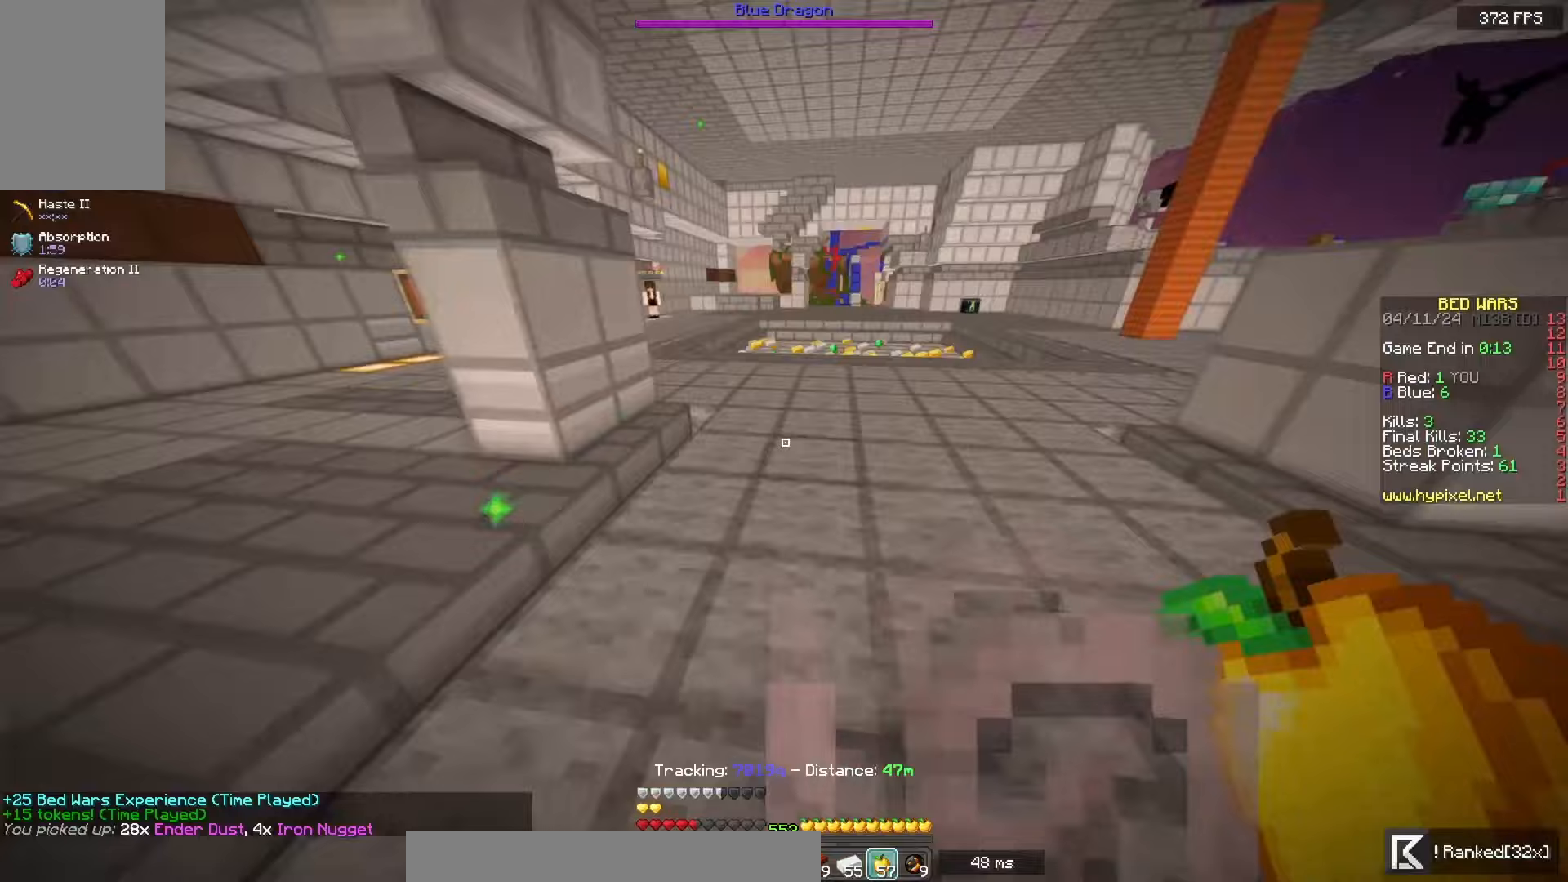
{"keys": ["w"], "mouse": [], "events": []}
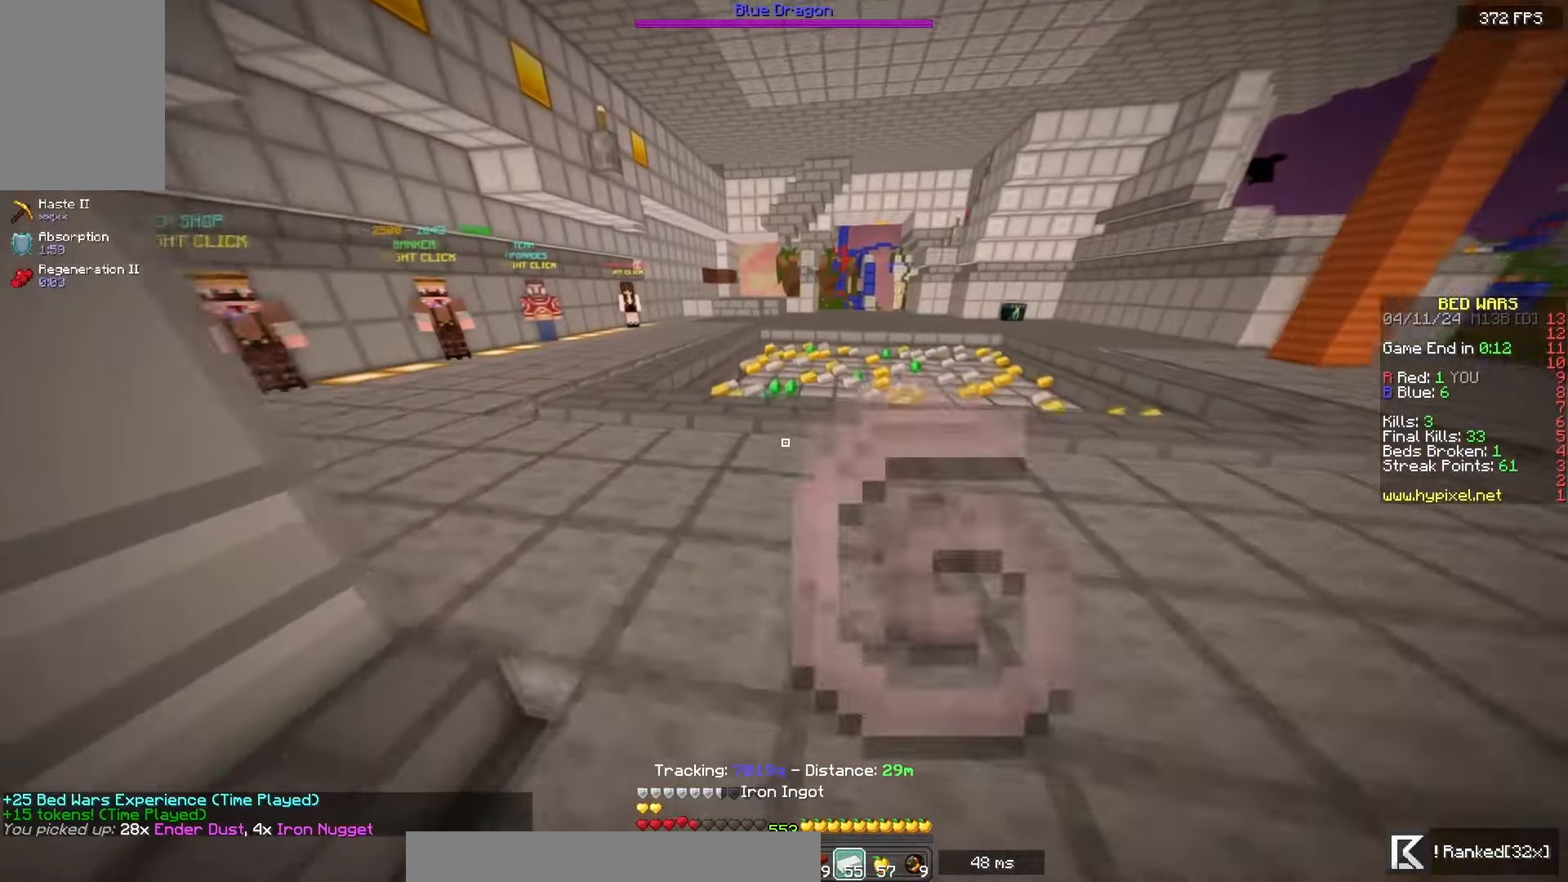
{"keys": ["w"], "mouse": [], "events": []}
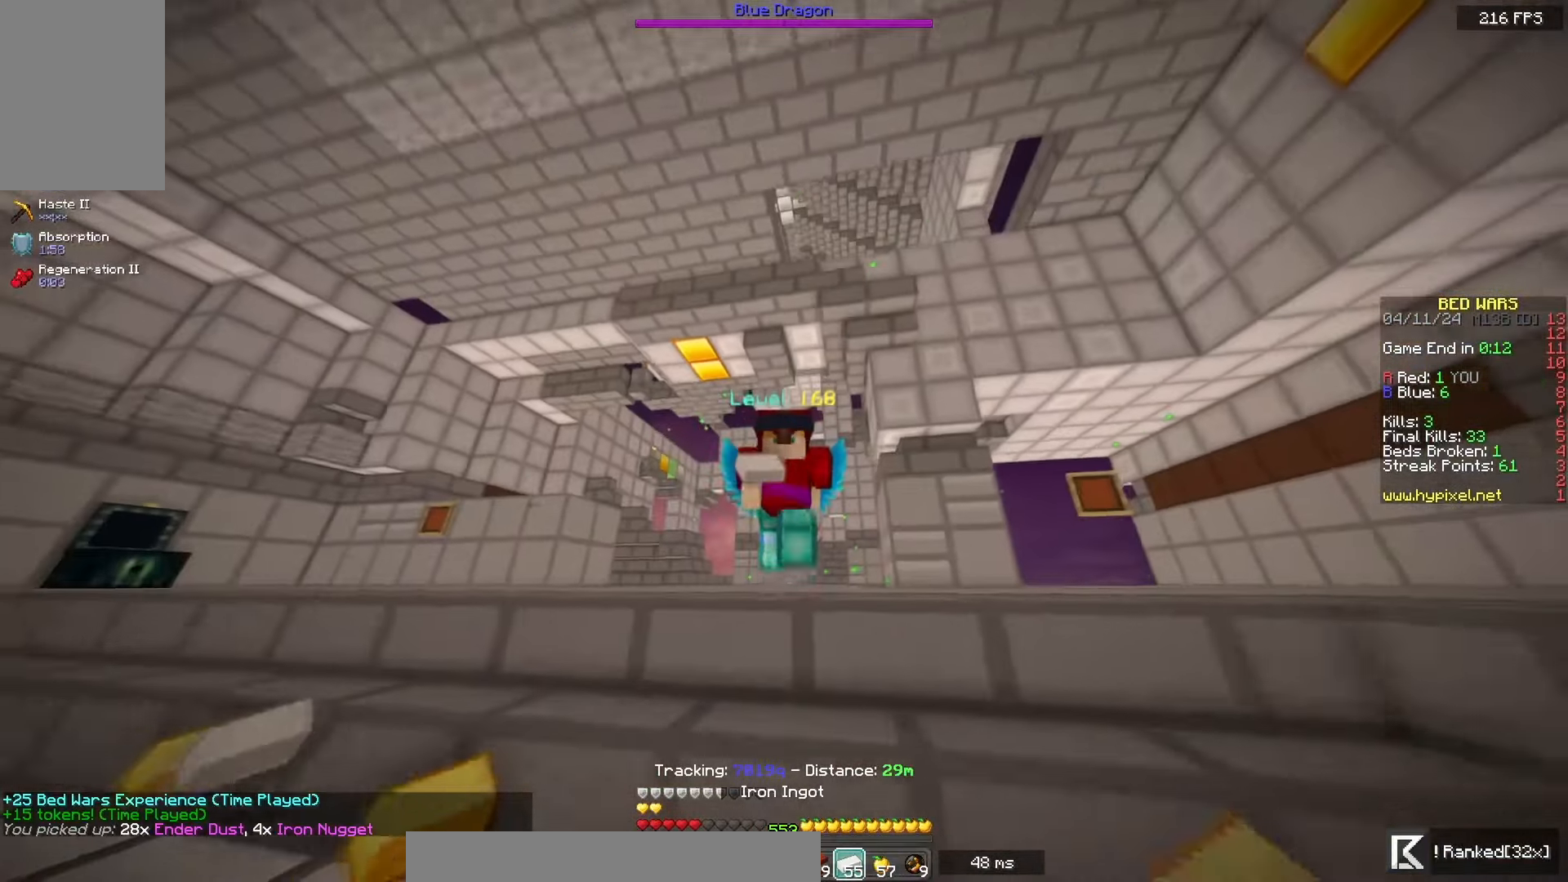
{"keys": ["w"], "mouse": [], "events": []}
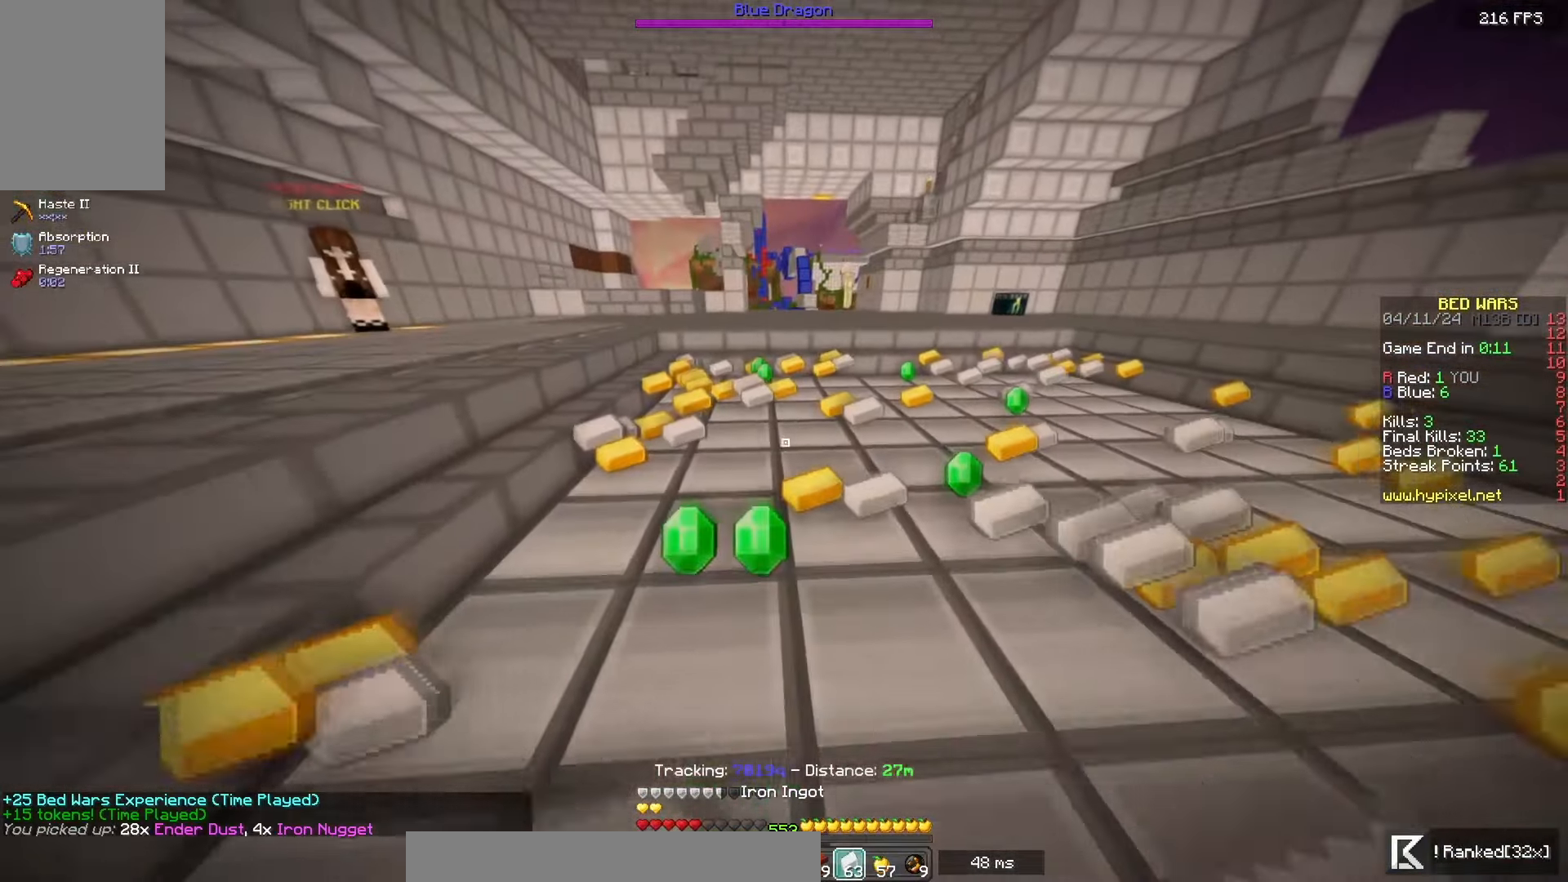
{"keys": ["w"], "mouse": [], "events": []}
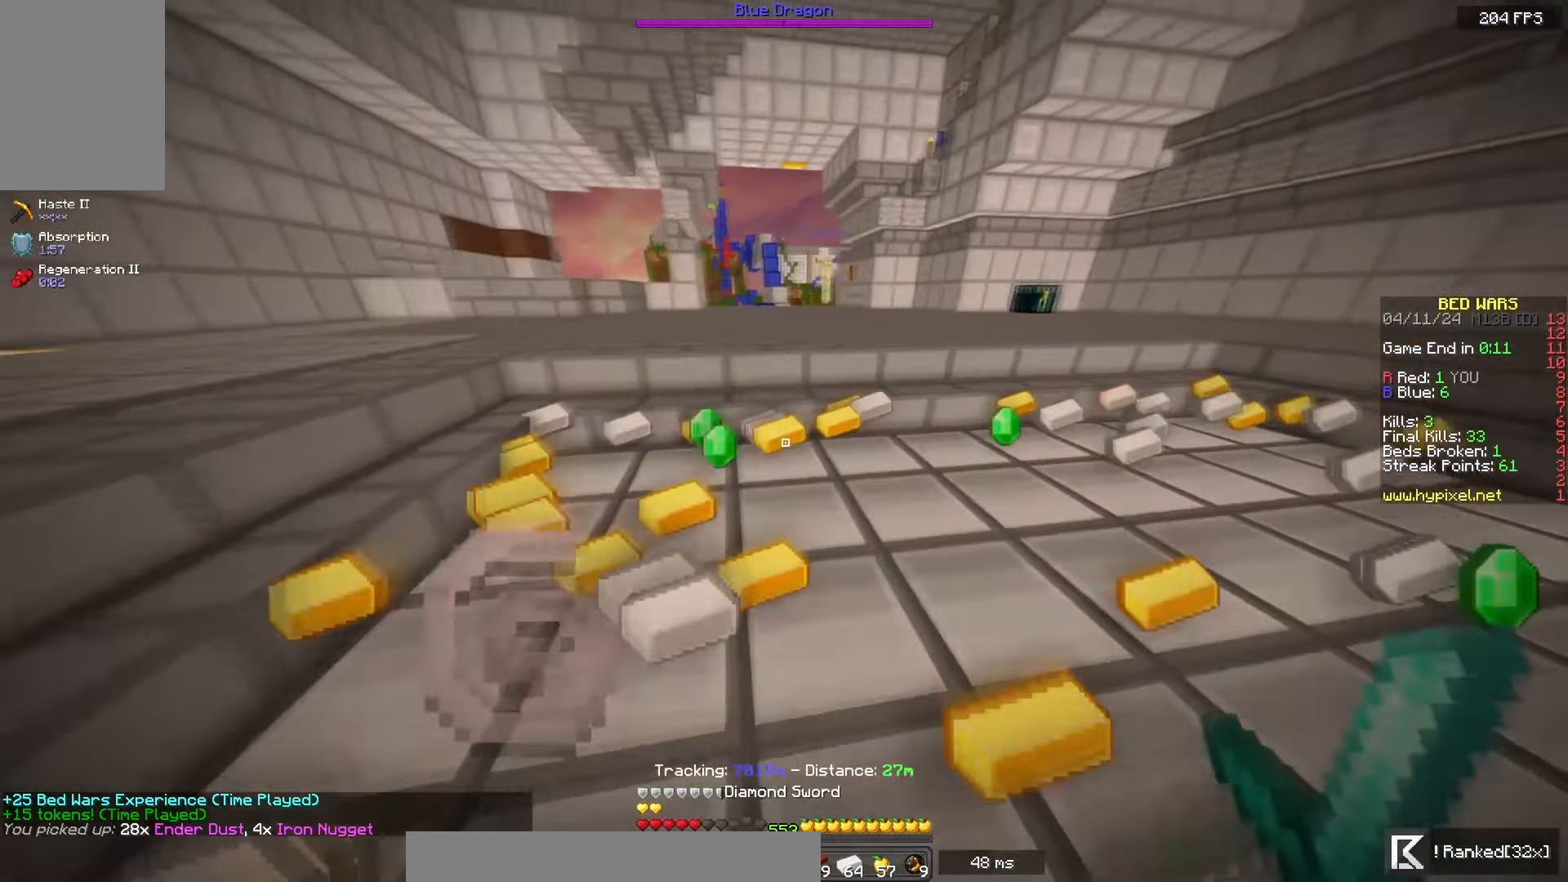
{"keys": ["w"], "mouse": [], "events": [[83, "a", "down"], [467, "a", "up"]]}
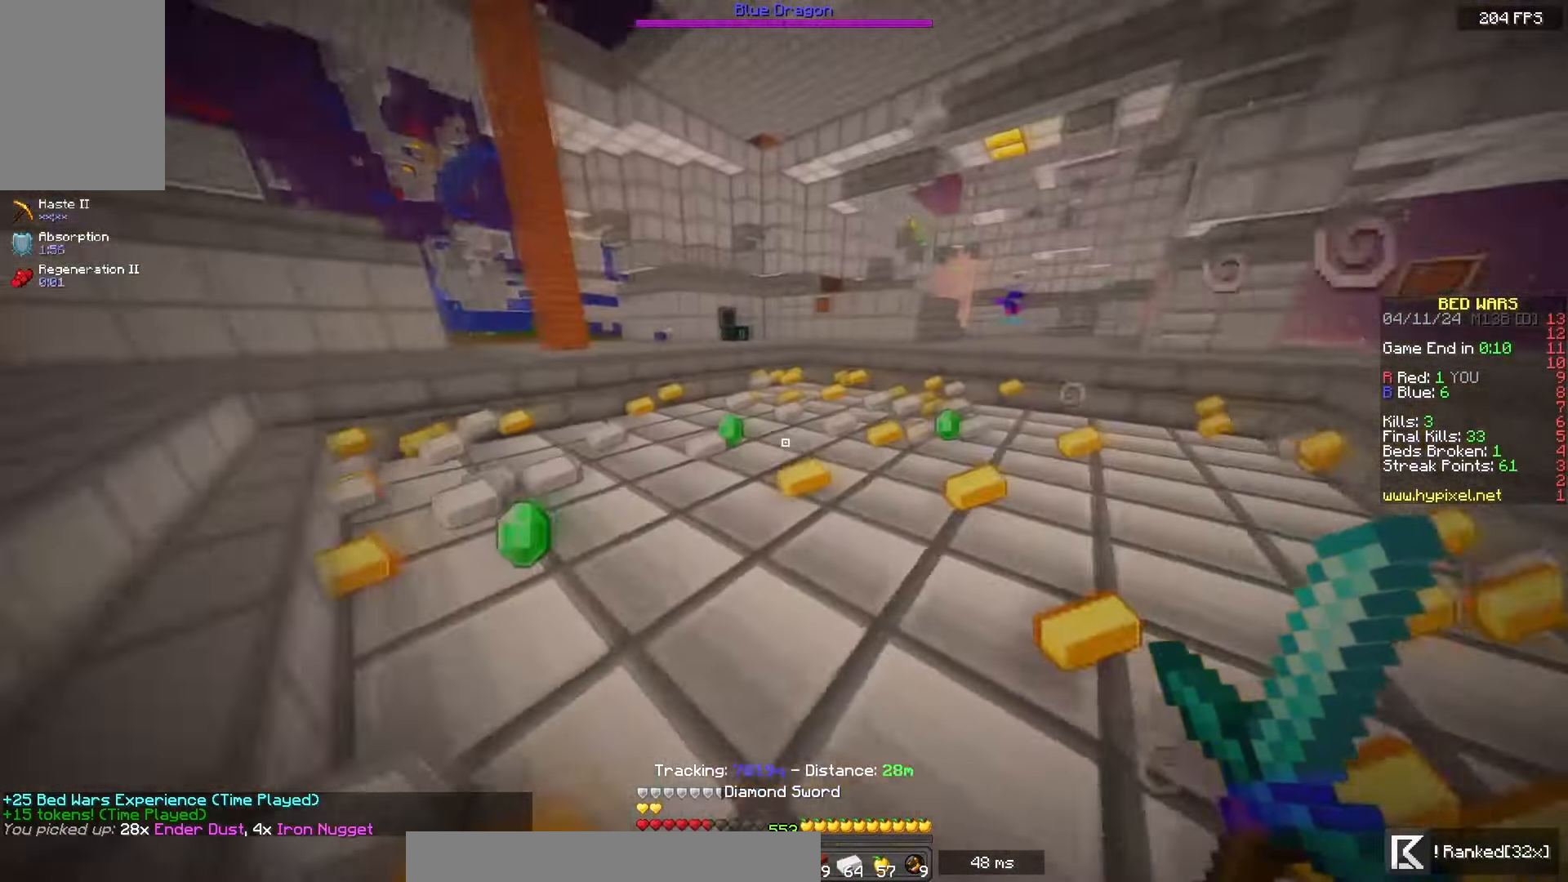
{"keys": ["d", "w"], "mouse": [], "events": [[383, "d", "down"]]}
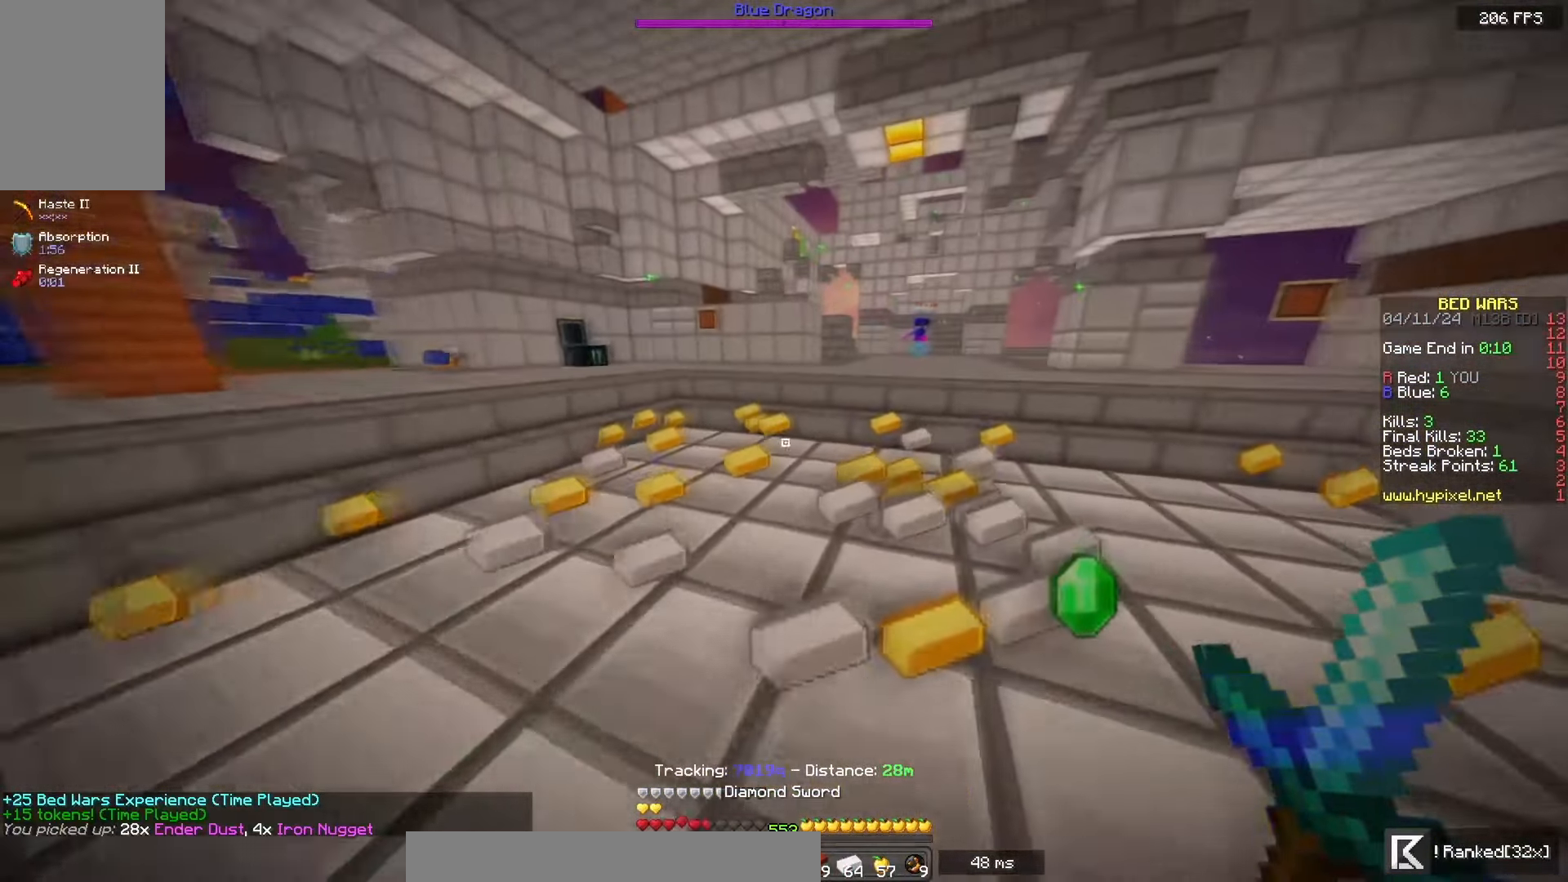
{"keys": ["w"], "mouse": [], "events": [[267, "d", "up"]]}
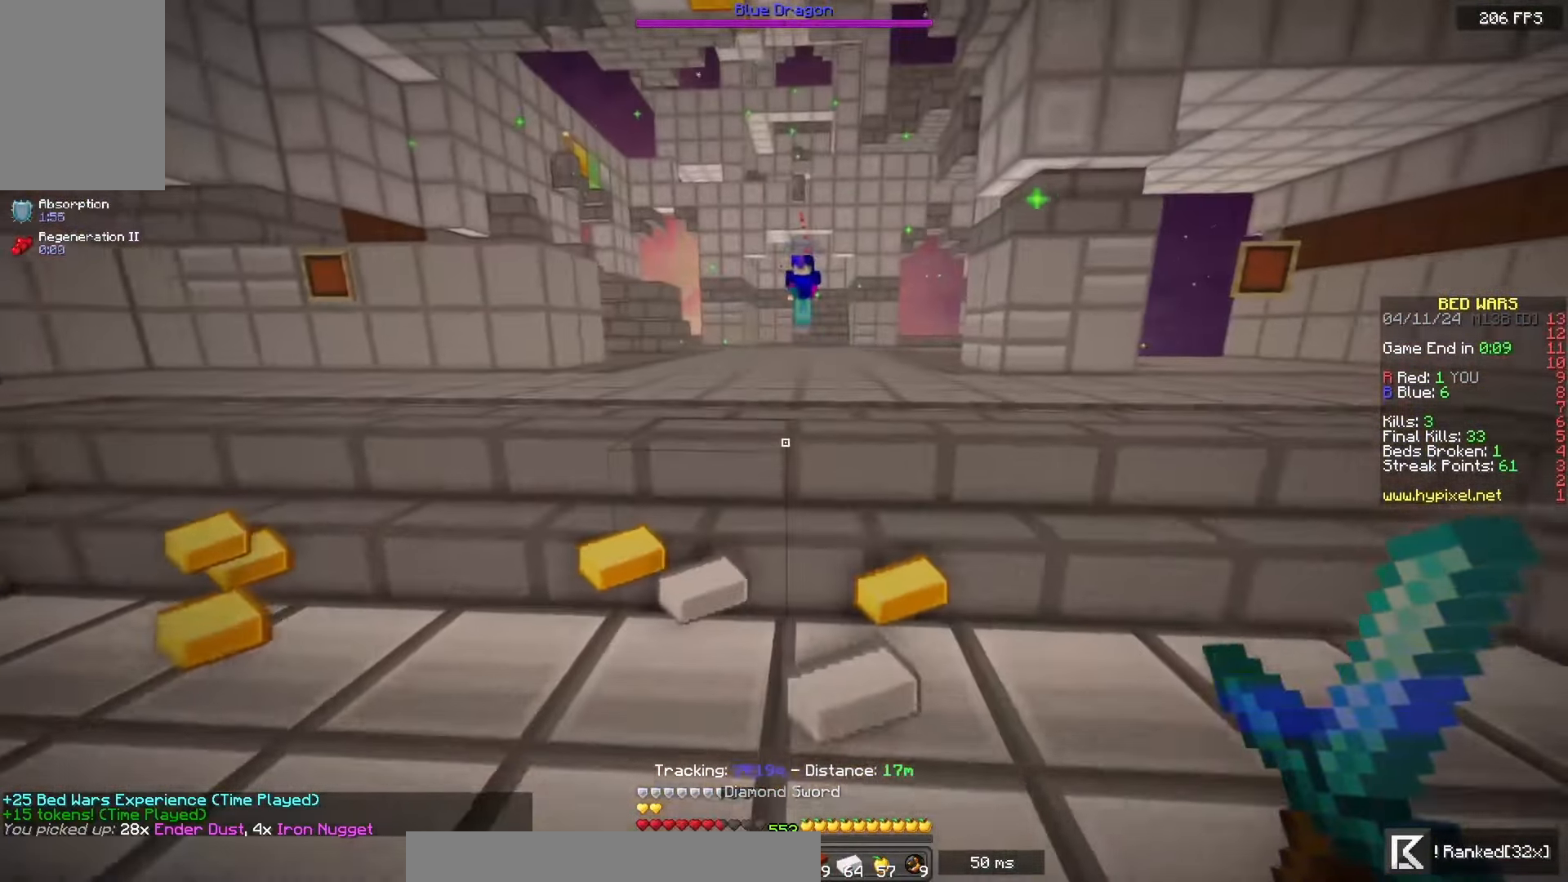
{"keys": ["a", "d", "w"], "mouse": [], "events": [[183, "w", "up"], [250, "w", "down"], [367, "a", "down"], [467, "d", "down"]]}
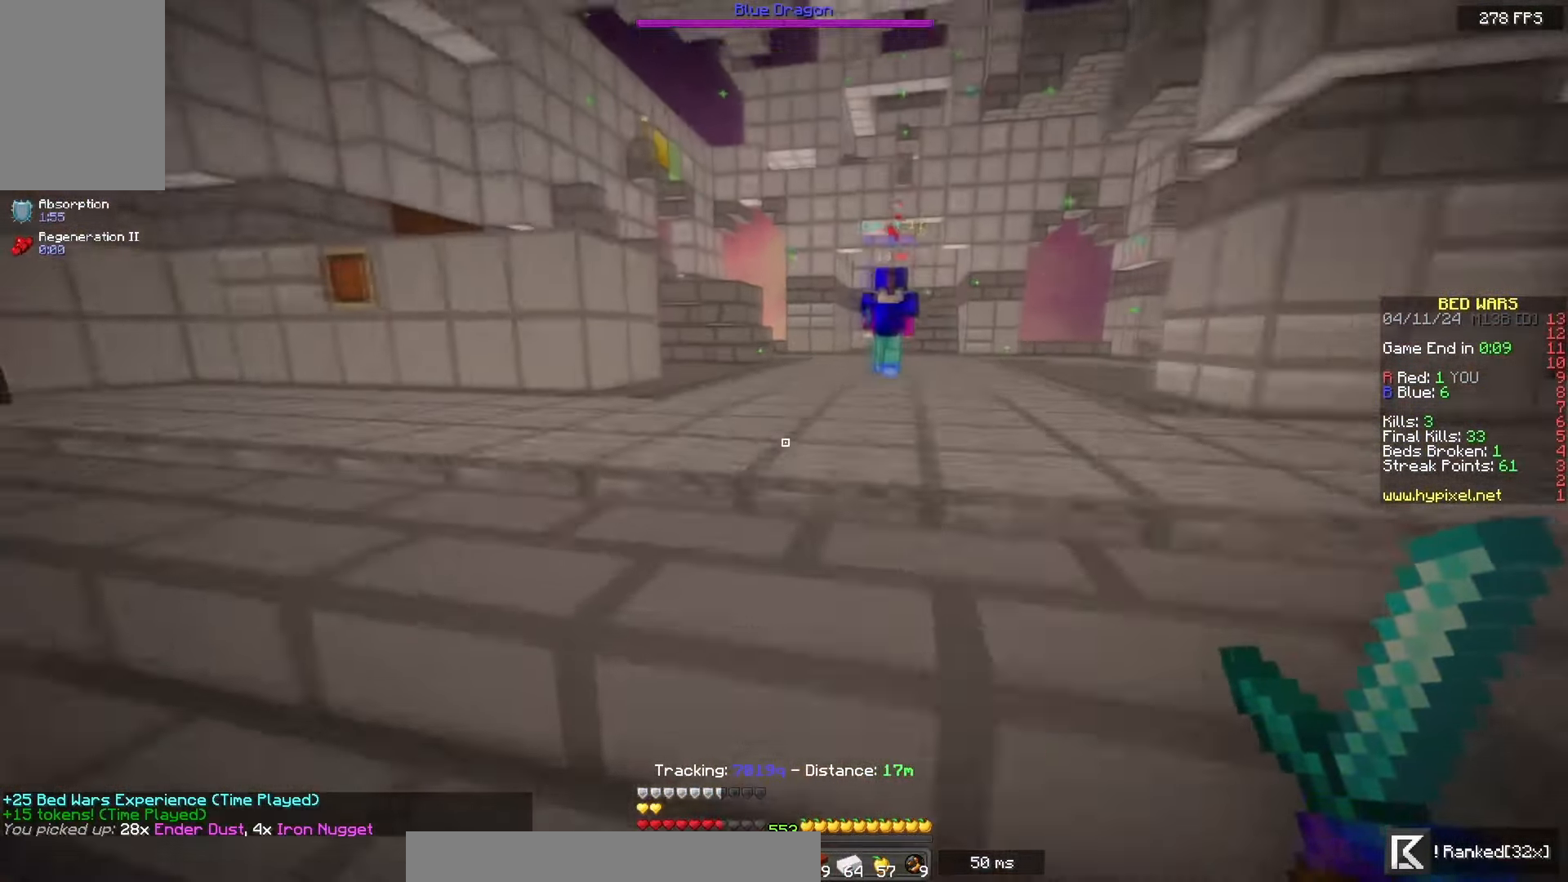
{"keys": ["a", "space", "w"], "mouse": [], "events": [[133, "d", "up"], [367, "space", "down"]]}
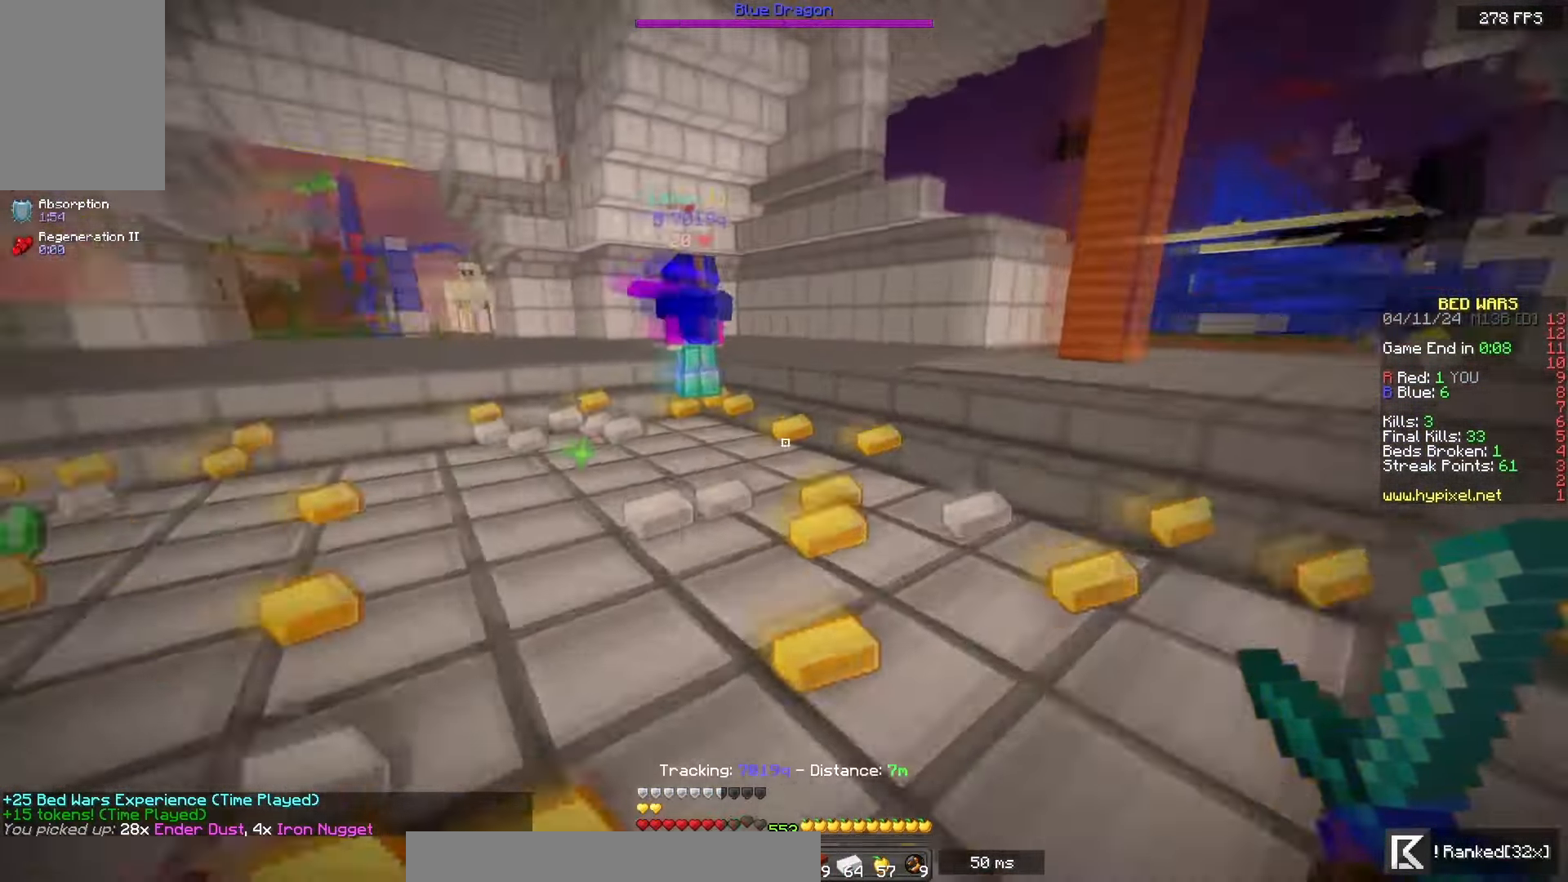
{"keys": ["a", "w"], "mouse": [], "events": [[50, "a", "up"], [400, "space", "up"], [483, "a", "down"]]}